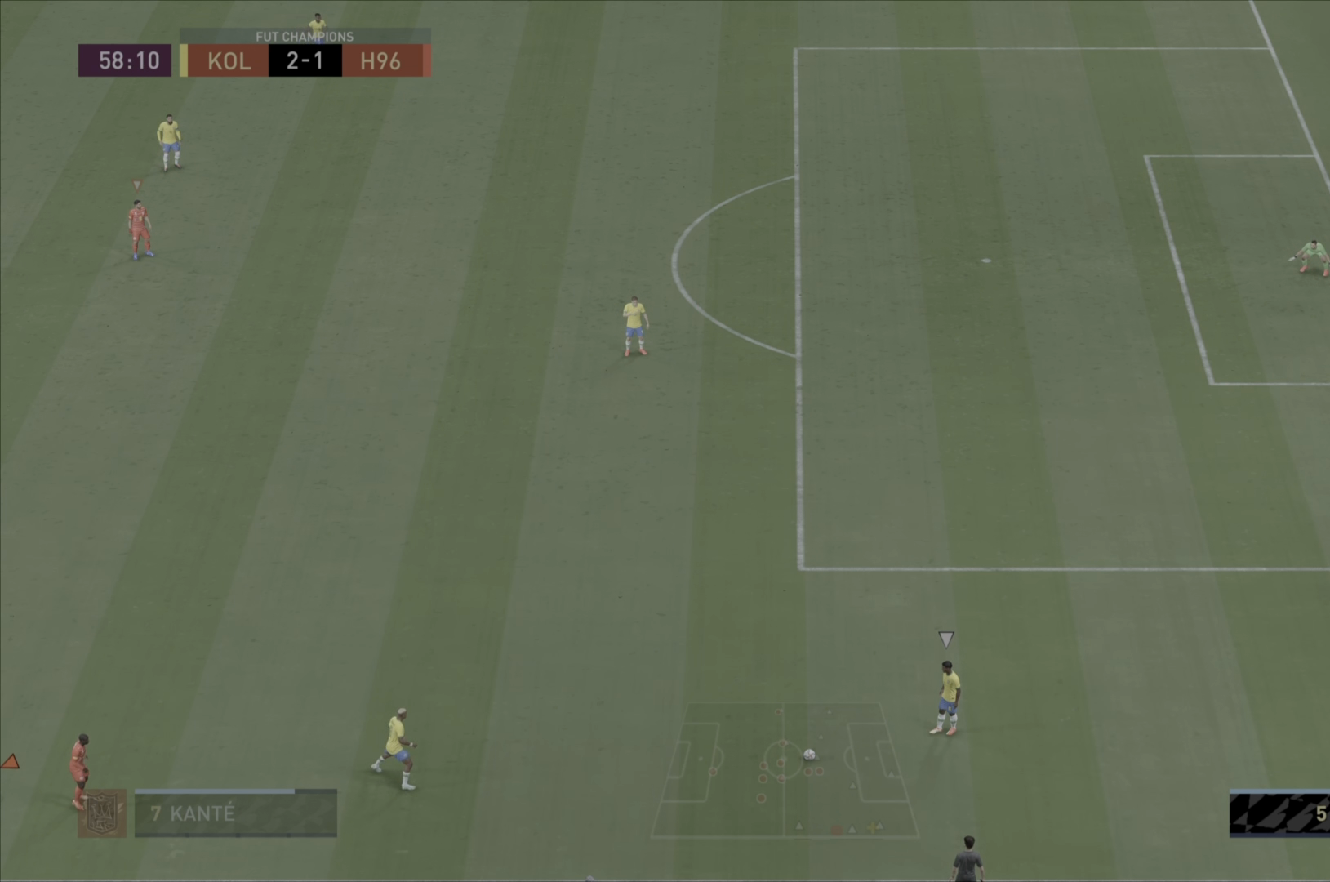
Gameplay with a controller (PlayStation layout); each line is a JSON object with the inputs held at the frame after it. "events" lists button and stick changes between this image and that frame as [ms after this image, input, new state], when the widget could be followed in between. Not read: L3 R3.
{"buttons": [], "left_stick": "center", "right_stick": "down-left", "events": [[300, "right_stick", "down-left"]]}
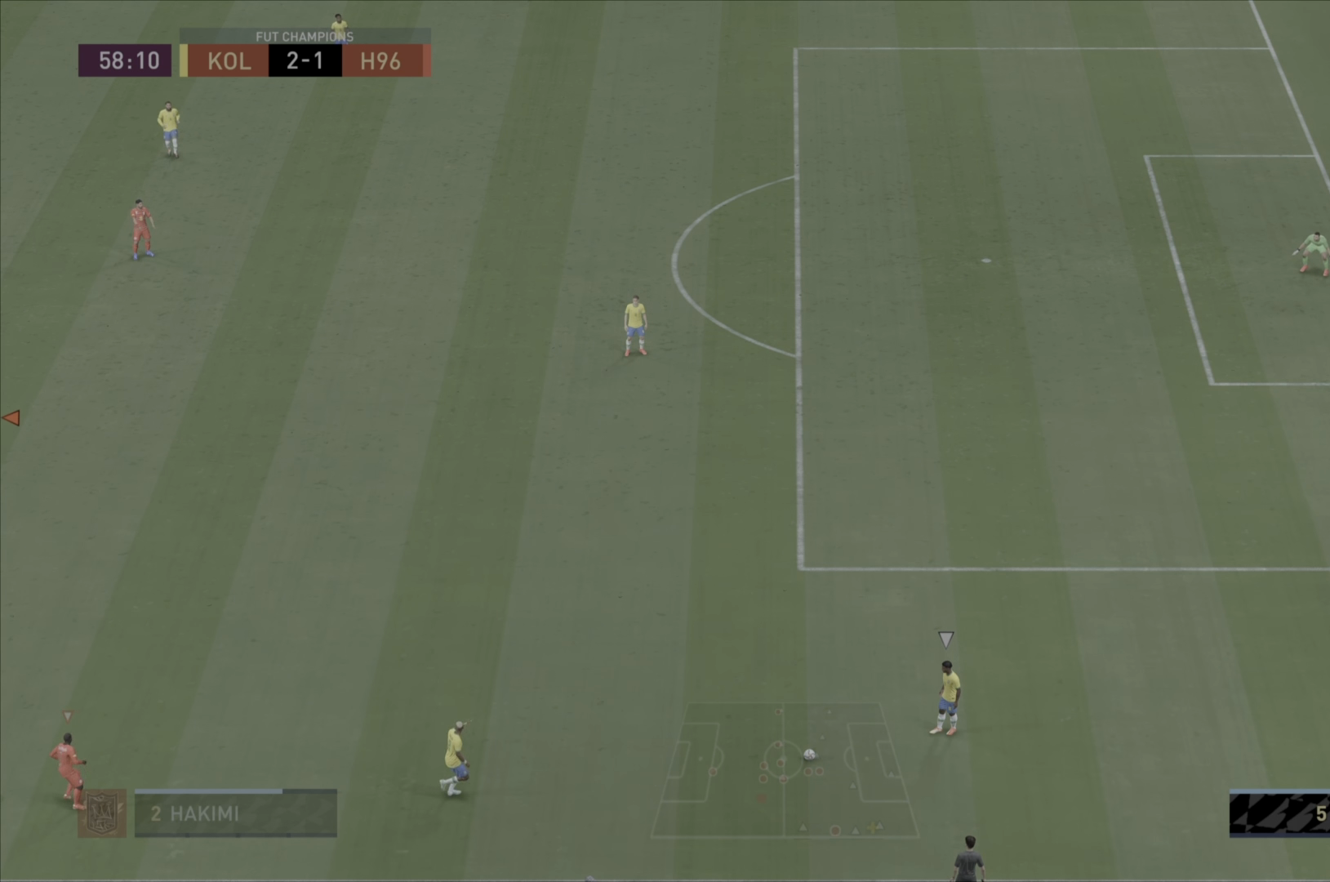
{"buttons": [], "left_stick": "down", "right_stick": "down-right"}
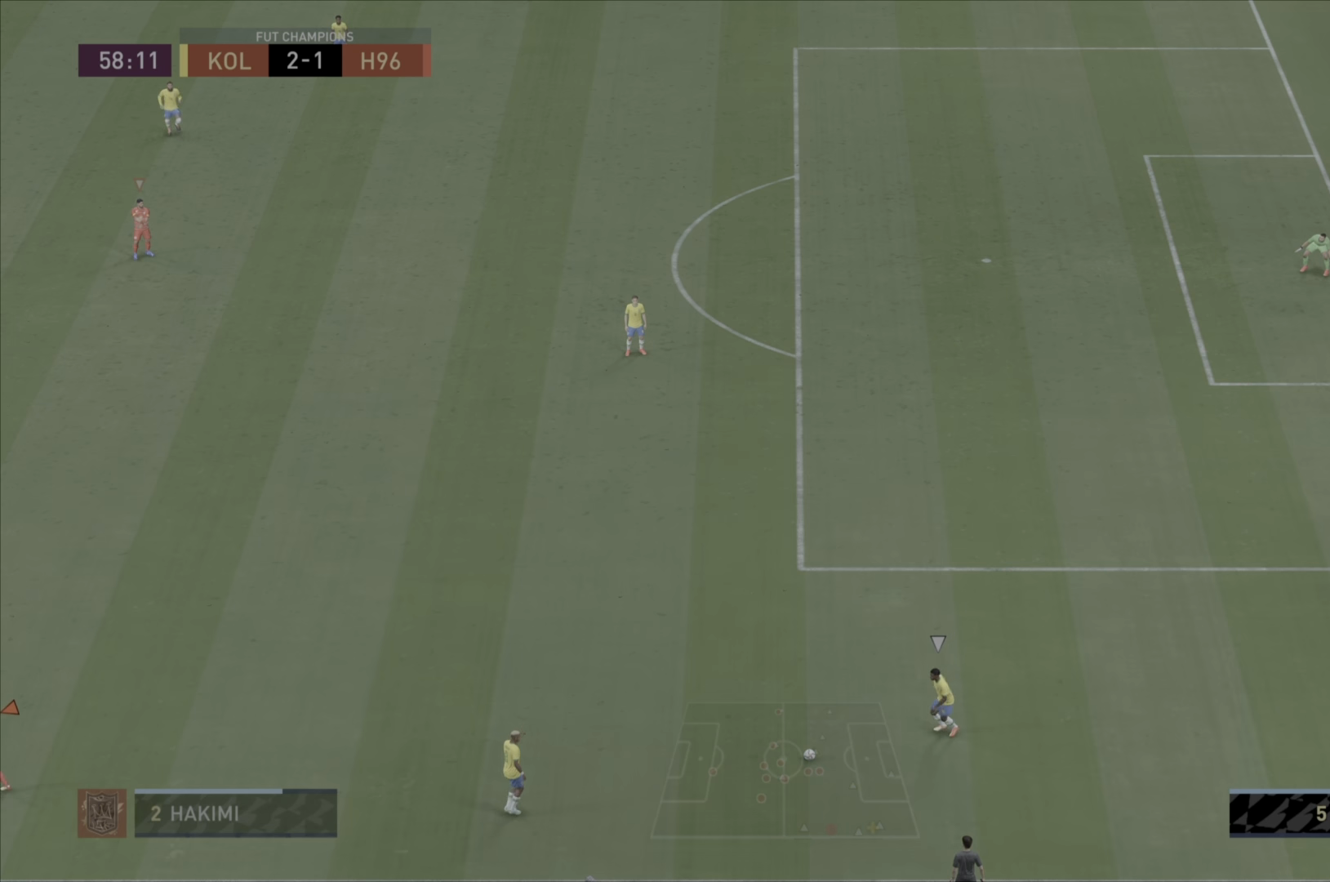
{"buttons": ["R1"], "left_stick": "down-right", "right_stick": "center", "events": [[100, "left_stick", "down-right"], [150, "right_stick", "center"], [384, "R1", "down"]]}
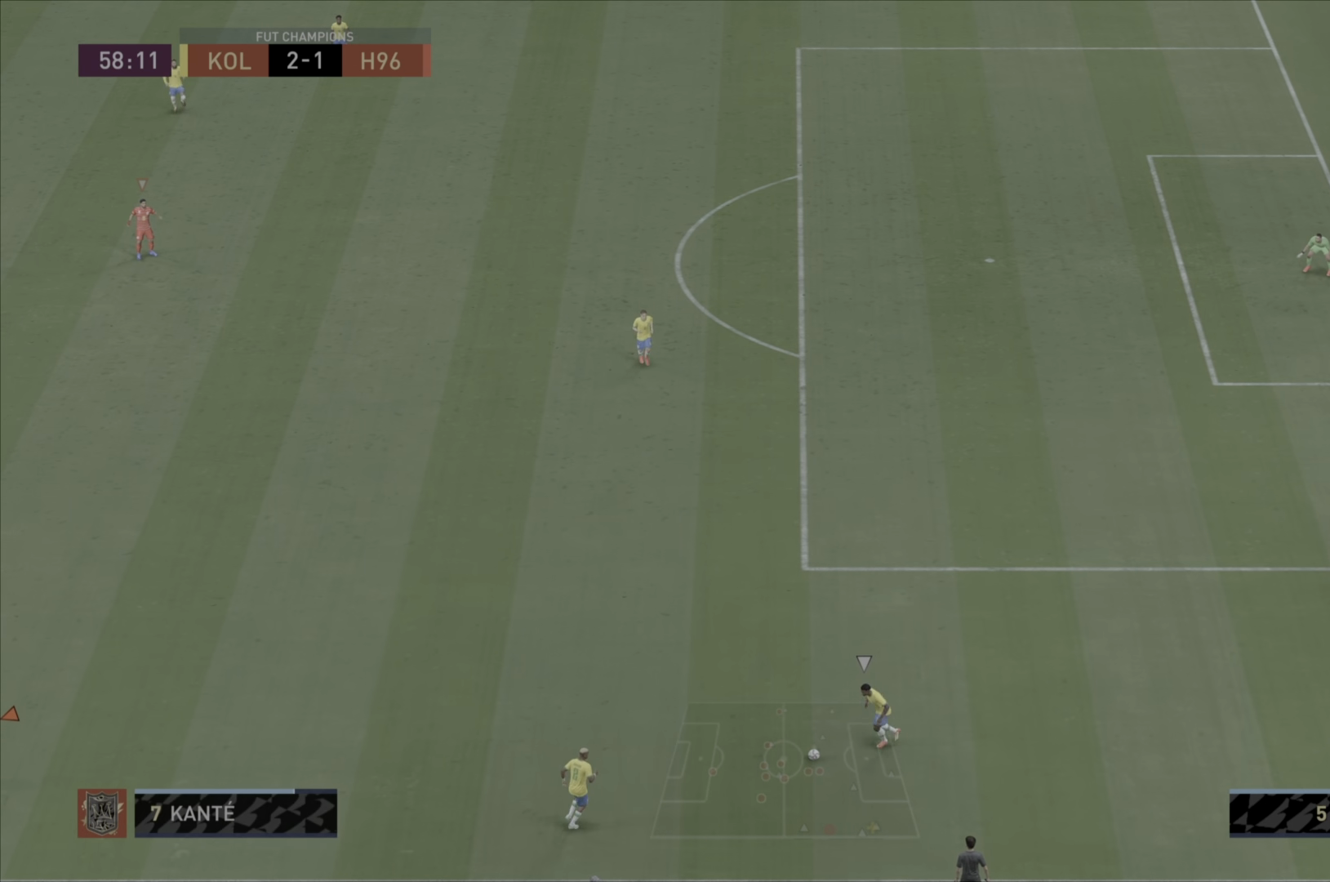
{"buttons": [], "left_stick": "right", "right_stick": "center", "events": [[417, "R1", "up"], [450, "left_stick", "right"]]}
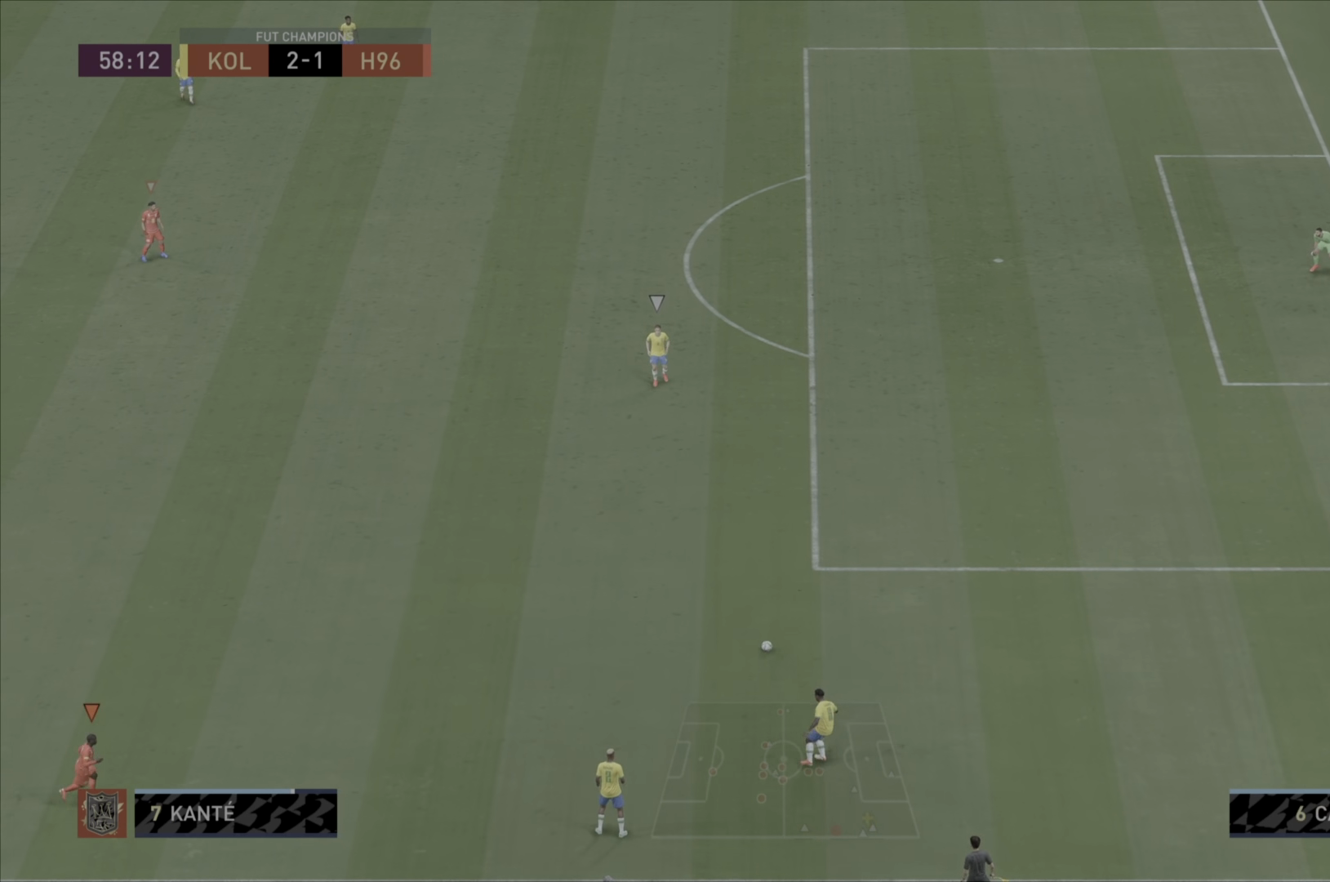
{"buttons": ["L1", "R1"], "left_stick": "down", "right_stick": "center"}
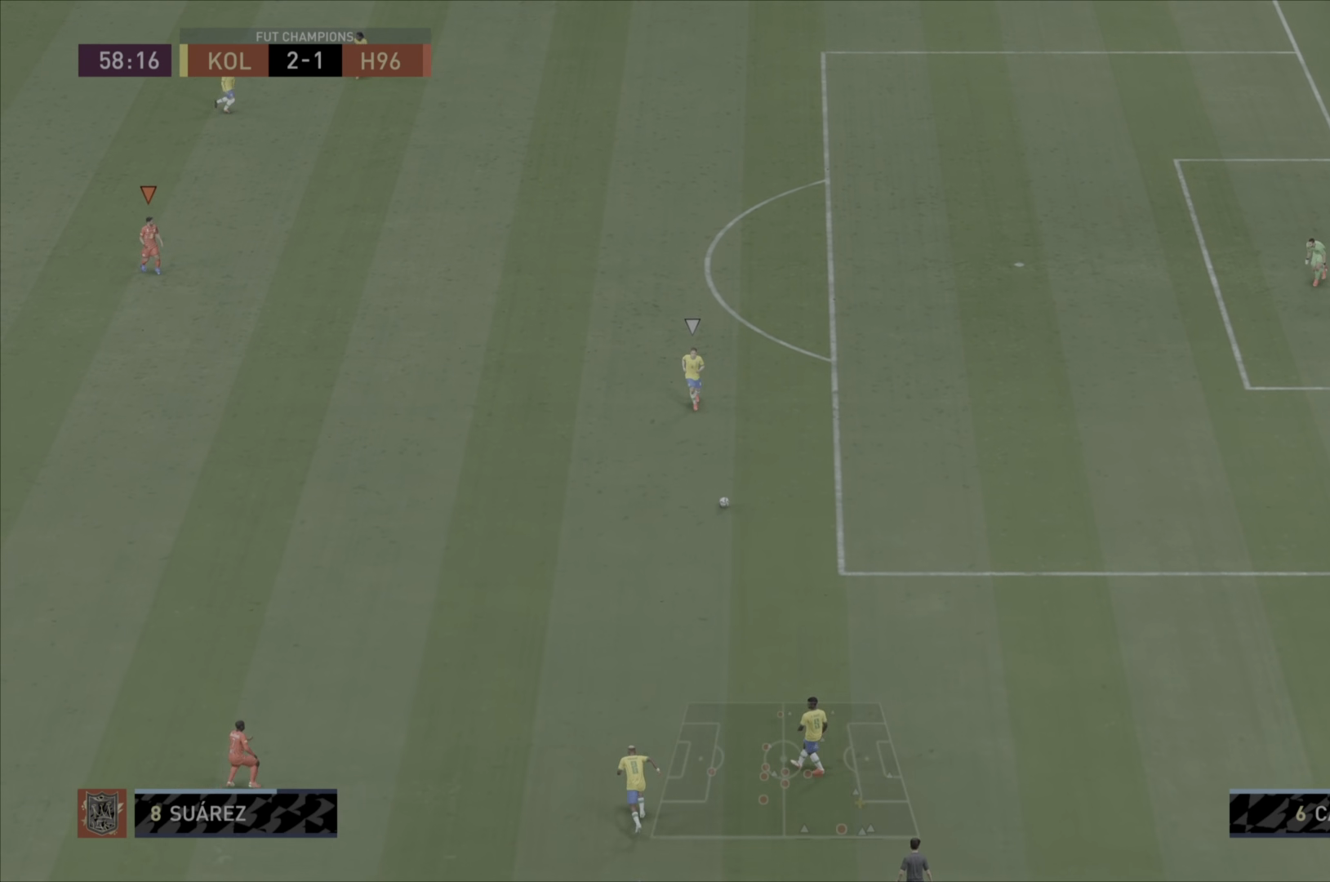
{"buttons": ["R1"], "left_stick": "down-right", "right_stick": "center", "events": [[100, "L1", "up"], [400, "left_stick", "down-right"]]}
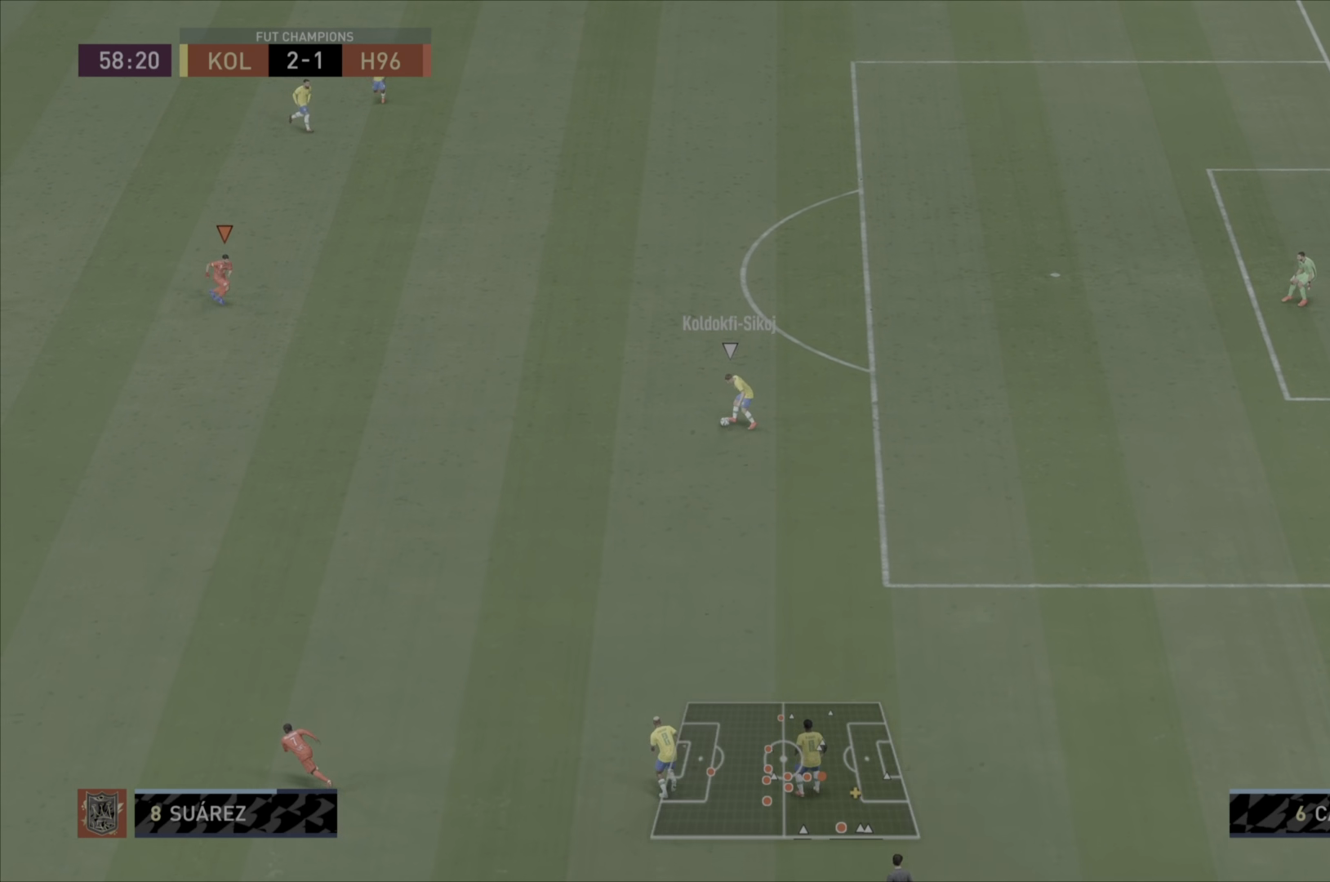
{"buttons": ["L2", "R1"], "left_stick": "right", "right_stick": "center", "events": [[17, "L2", "down"], [351, "left_stick", "right"]]}
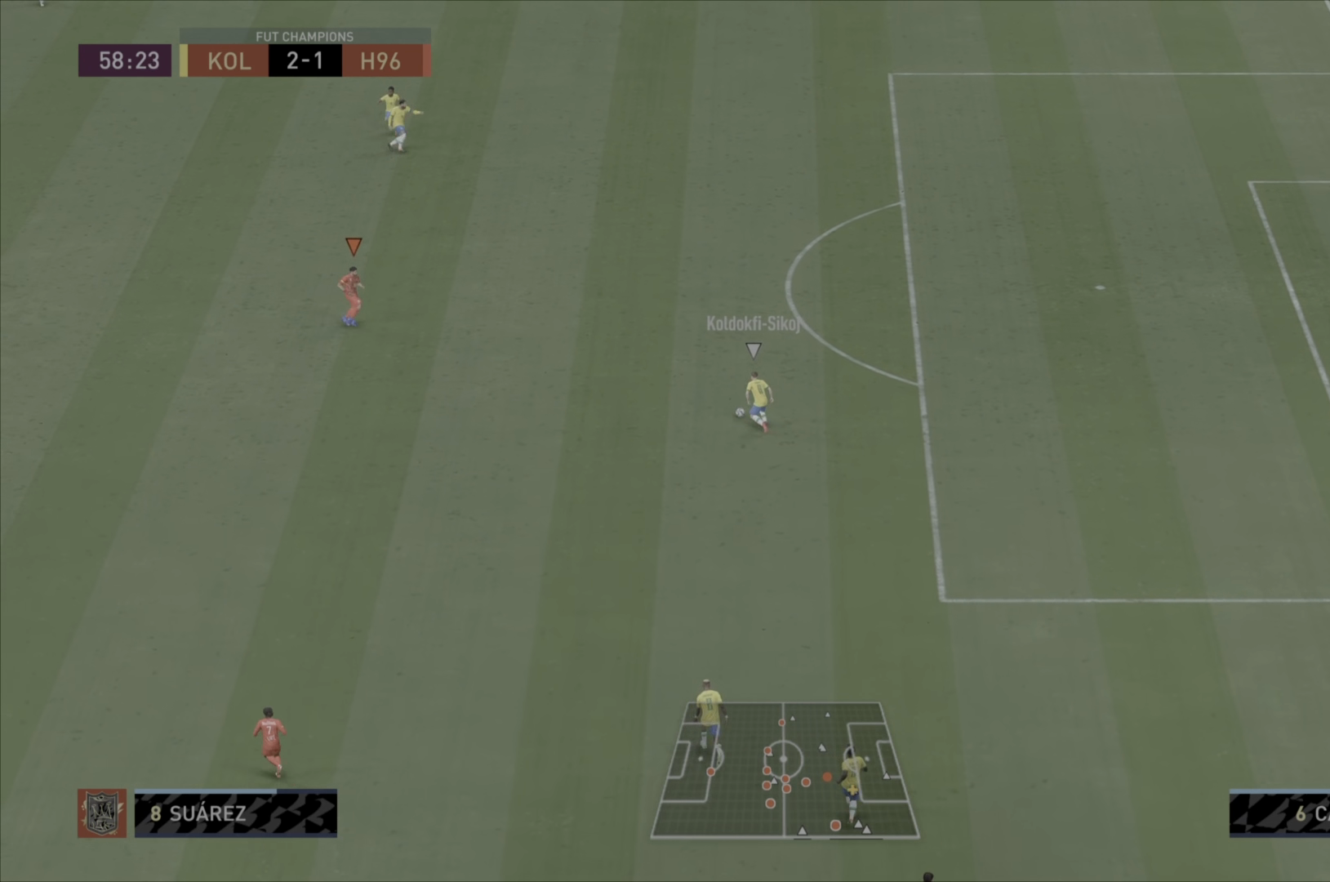
{"buttons": ["R1"], "left_stick": "up", "right_stick": "center", "events": [[67, "L2", "up"], [83, "left_stick", "up-right"], [350, "left_stick", "up"]]}
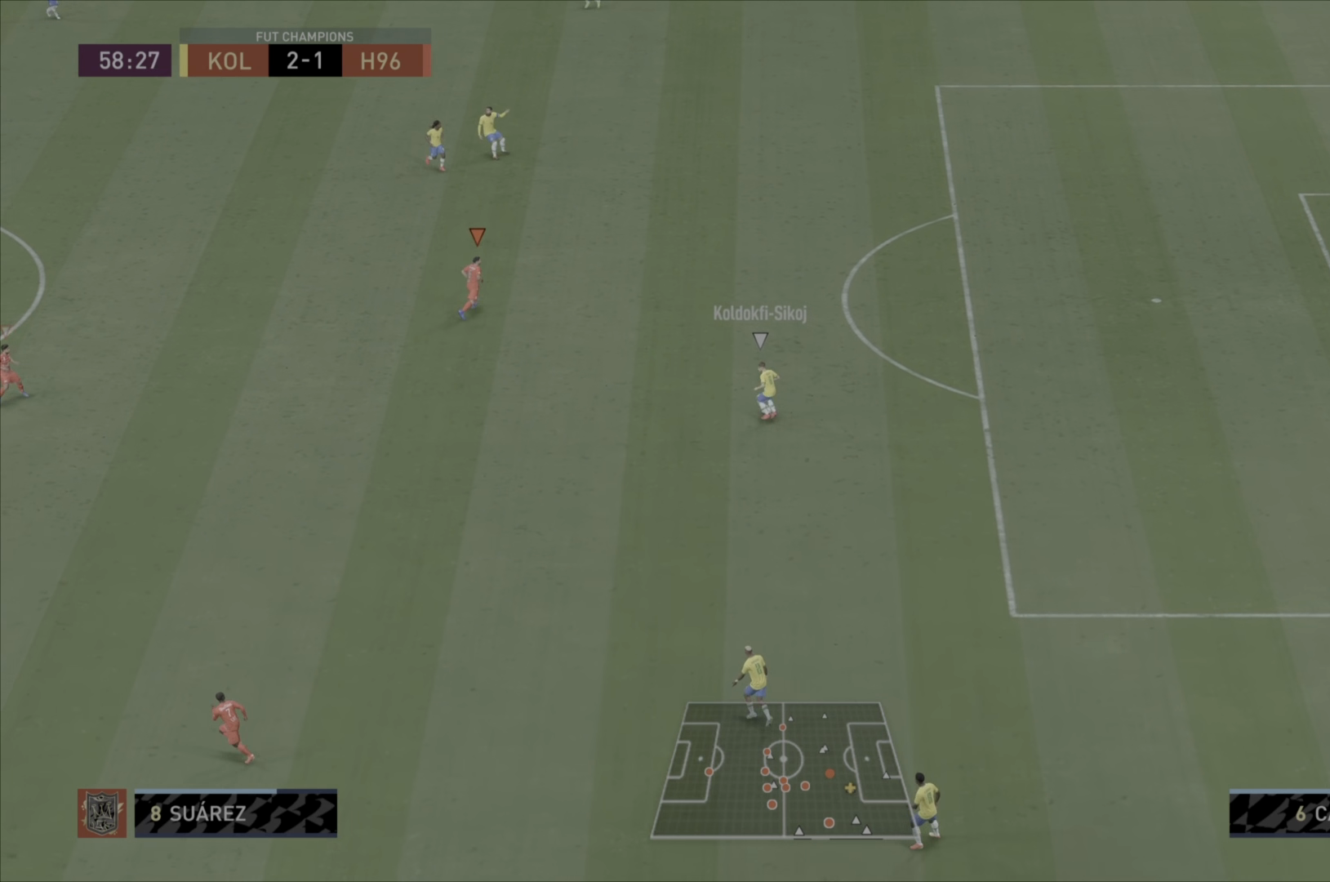
{"buttons": ["R1"], "left_stick": "up-left", "right_stick": "center", "events": [[401, "left_stick", "up-left"]]}
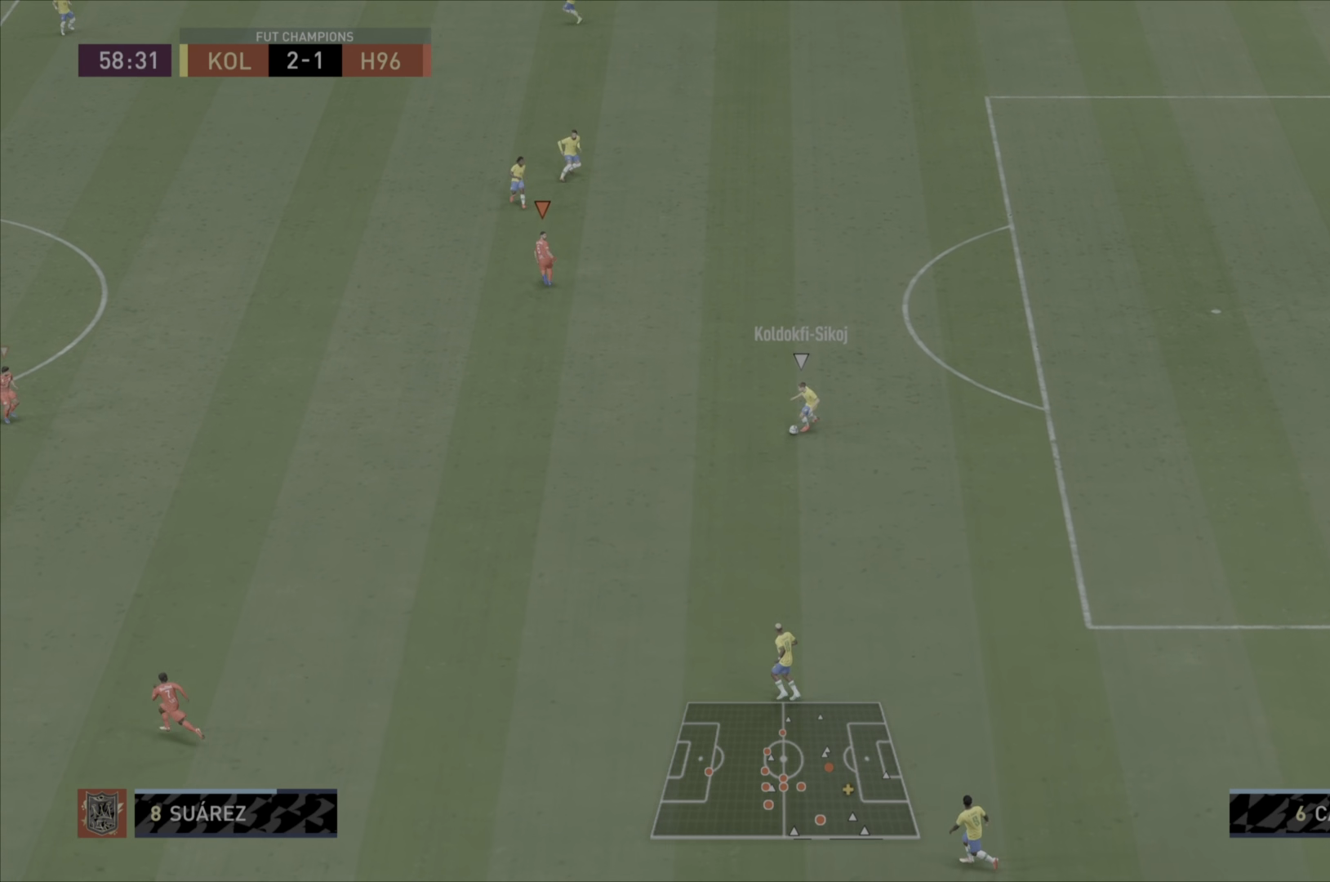
{"buttons": ["L1", "R1"], "left_stick": "down-left", "right_stick": "center", "events": [[33, "left_stick", "left"], [200, "left_stick", "down-left"], [400, "L1", "down"]]}
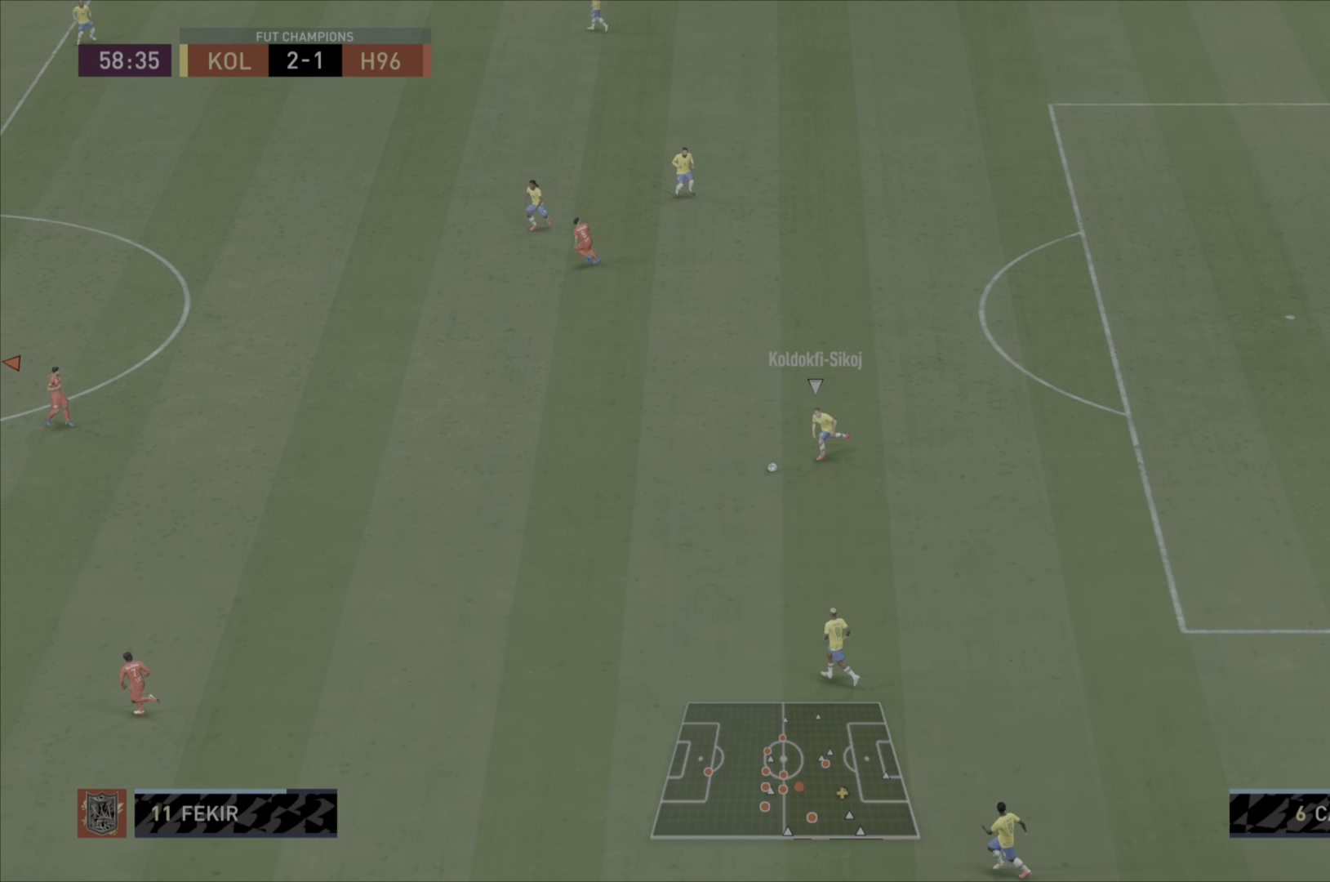
{"buttons": ["R1"], "left_stick": "down-right", "right_stick": "center", "events": [[100, "L1", "up"], [334, "left_stick", "down"], [468, "left_stick", "down-right"]]}
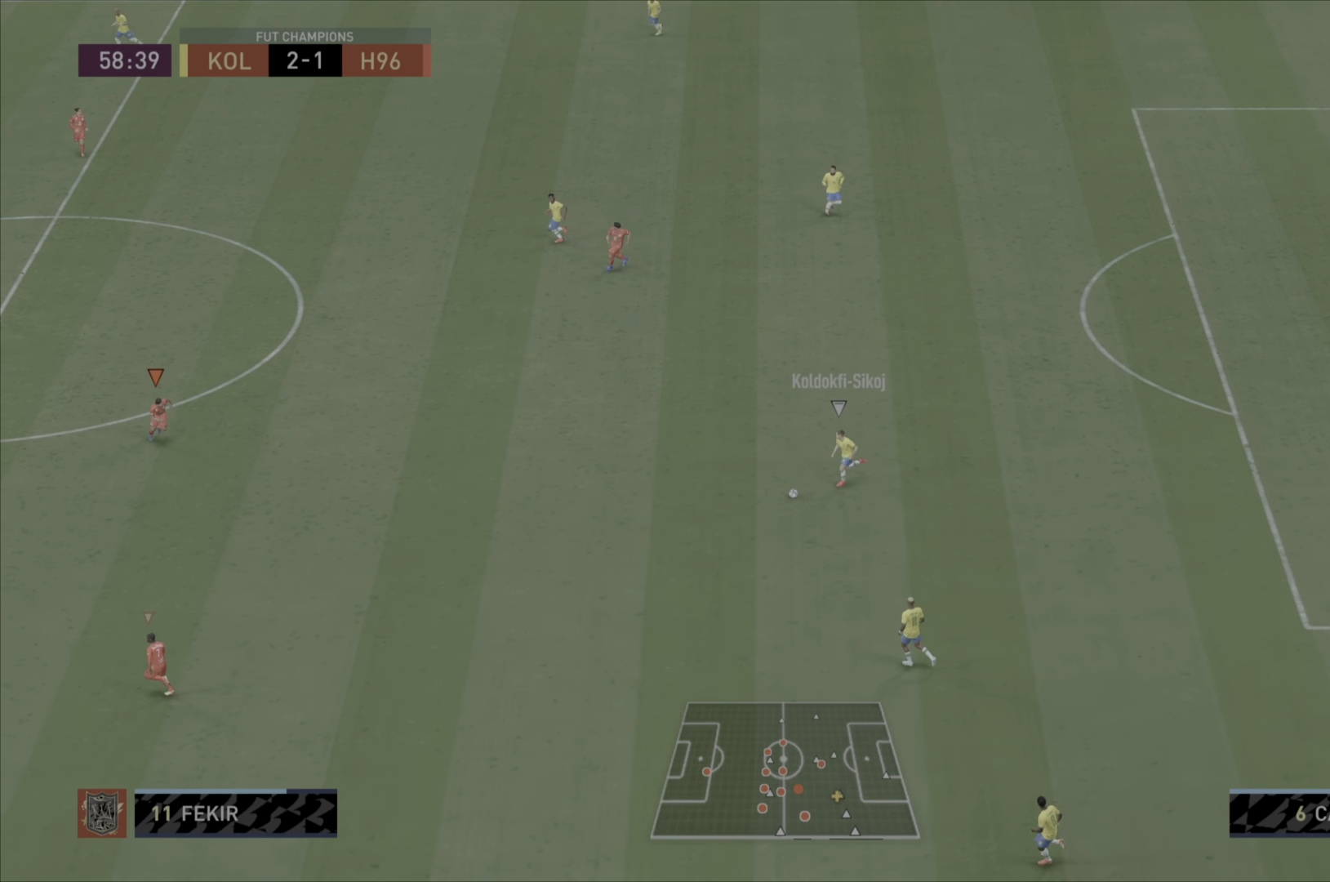
{"buttons": ["L1", "R1"], "left_stick": "down-right", "right_stick": "center", "events": [[100, "left_stick", "right"], [133, "L1", "down"], [334, "L1", "up"], [334, "left_stick", "down-right"], [450, "L1", "down"]]}
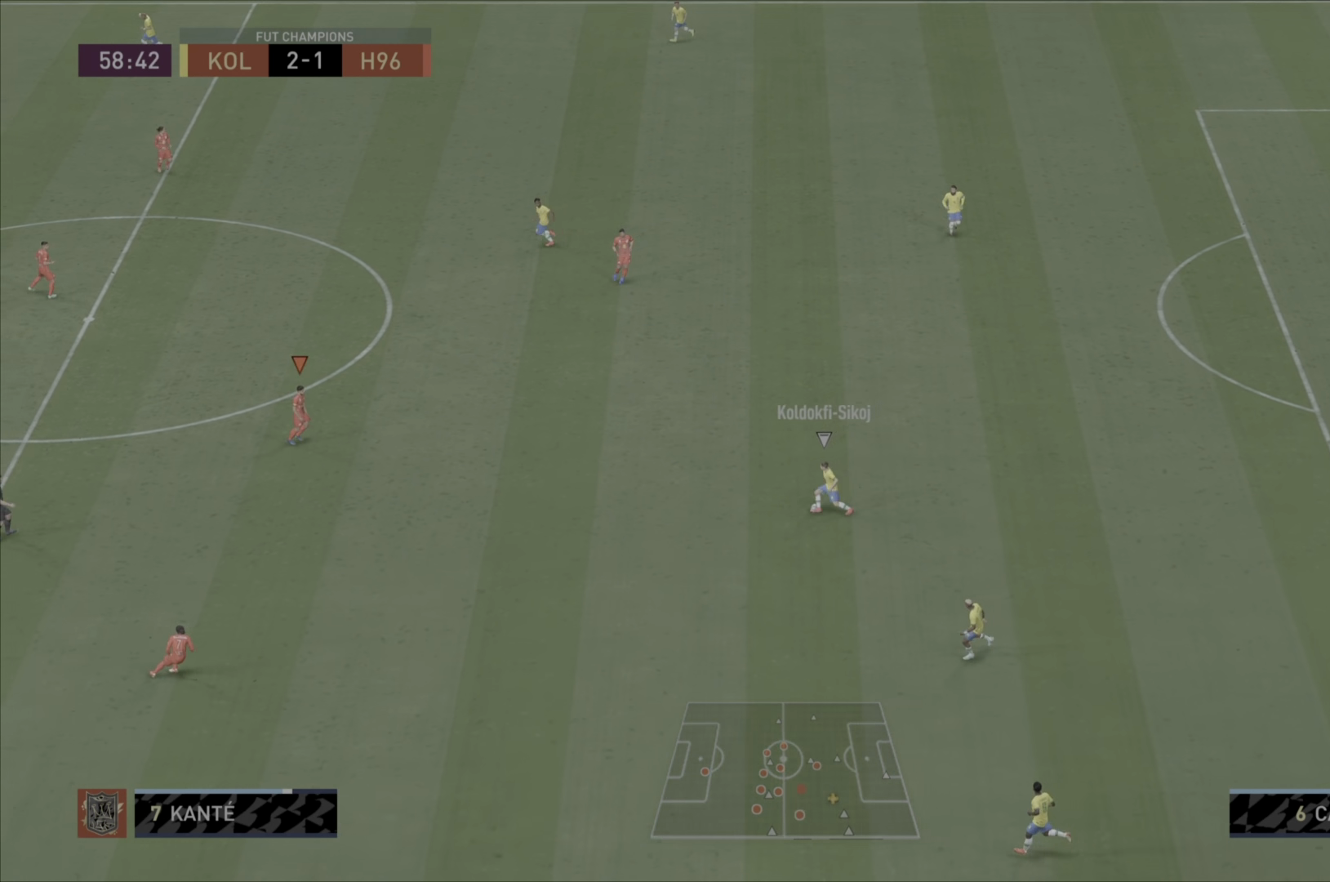
{"buttons": ["L2", "R1"], "left_stick": "down-right", "right_stick": "center", "events": [[116, "L1", "up"], [433, "L2", "down"]]}
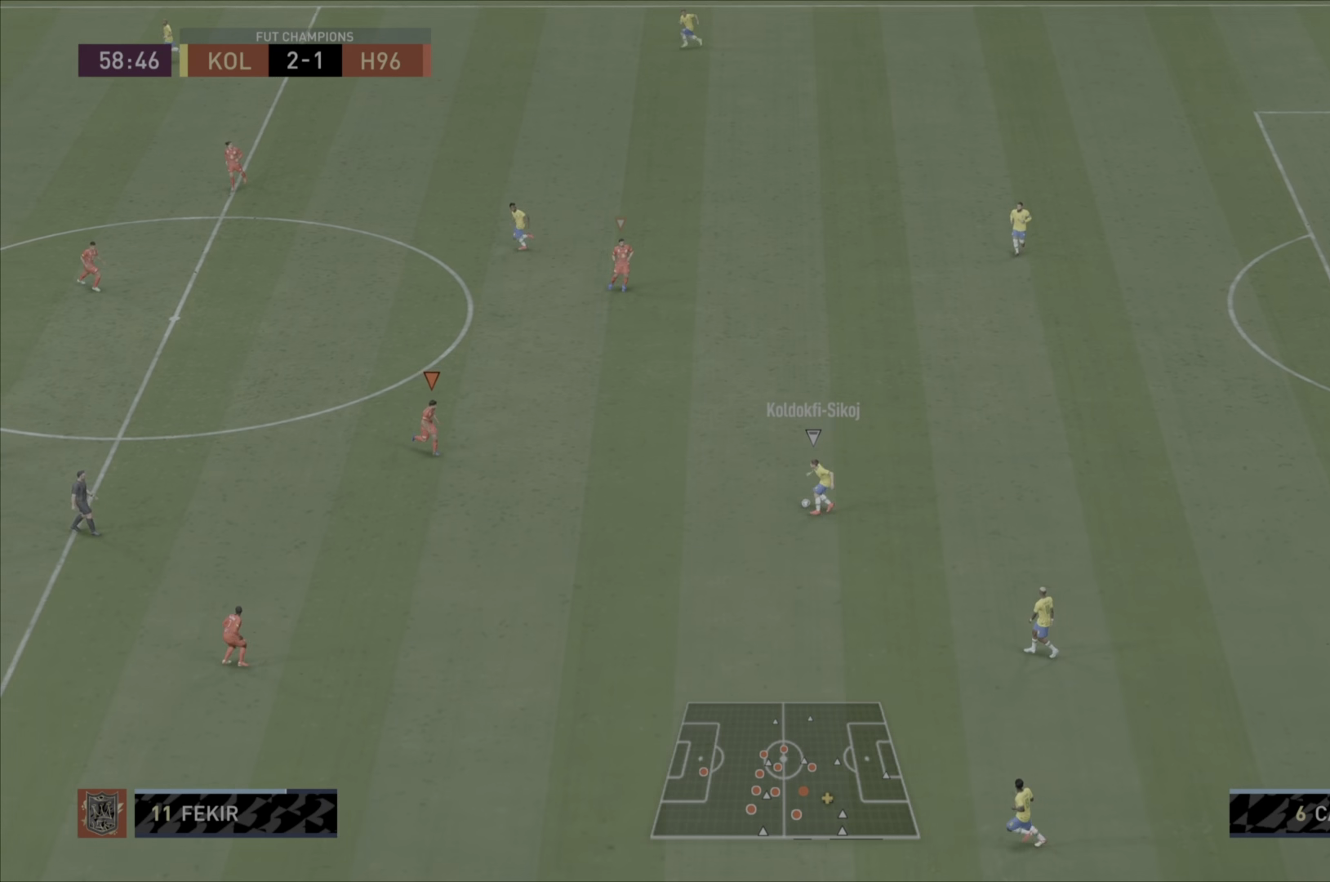
{"buttons": ["L2", "R1"], "left_stick": "down-right", "right_stick": "center", "events": []}
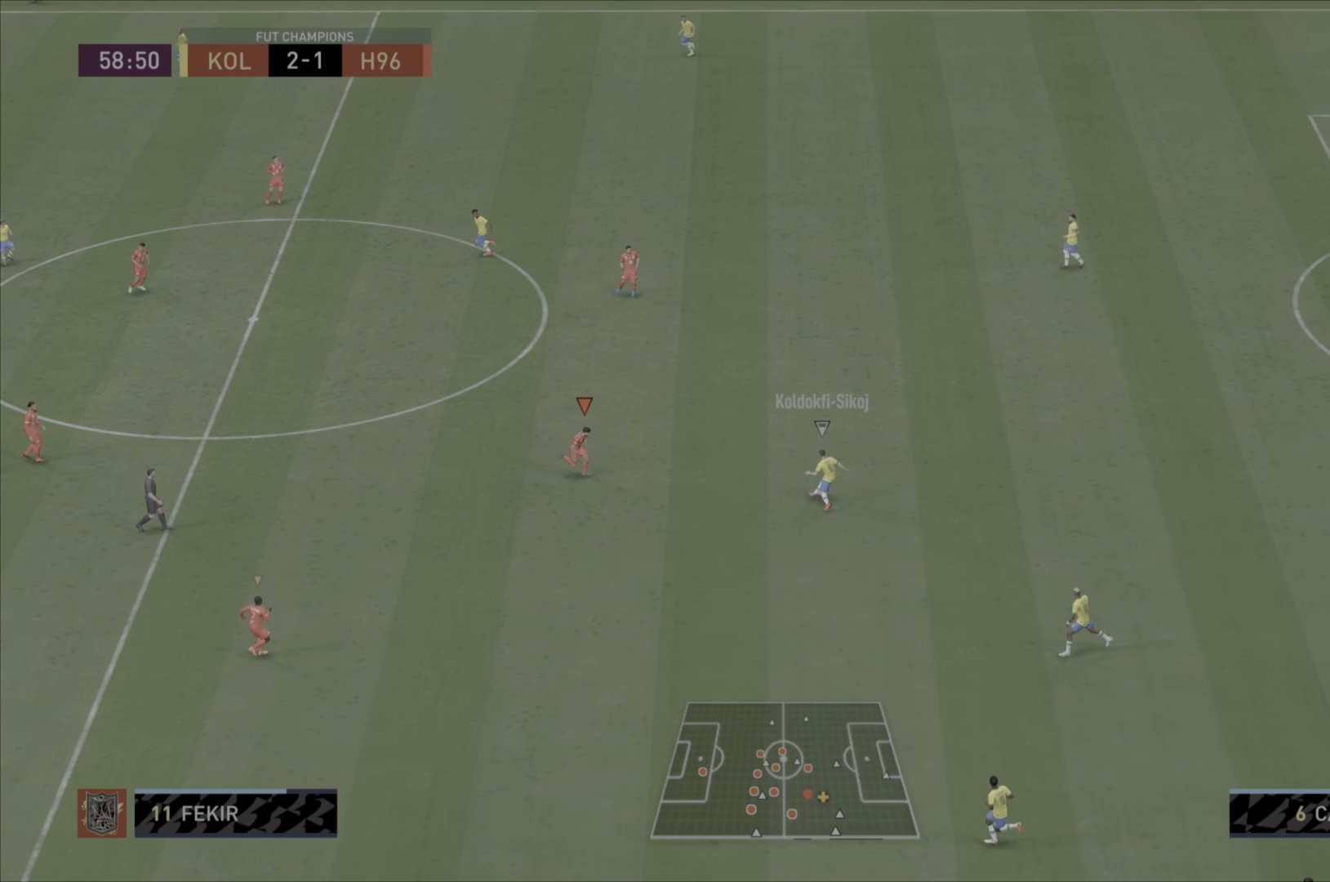
{"buttons": ["L2", "R1"], "left_stick": "right", "right_stick": "center", "events": [[150, "left_stick", "down"], [467, "left_stick", "right"]]}
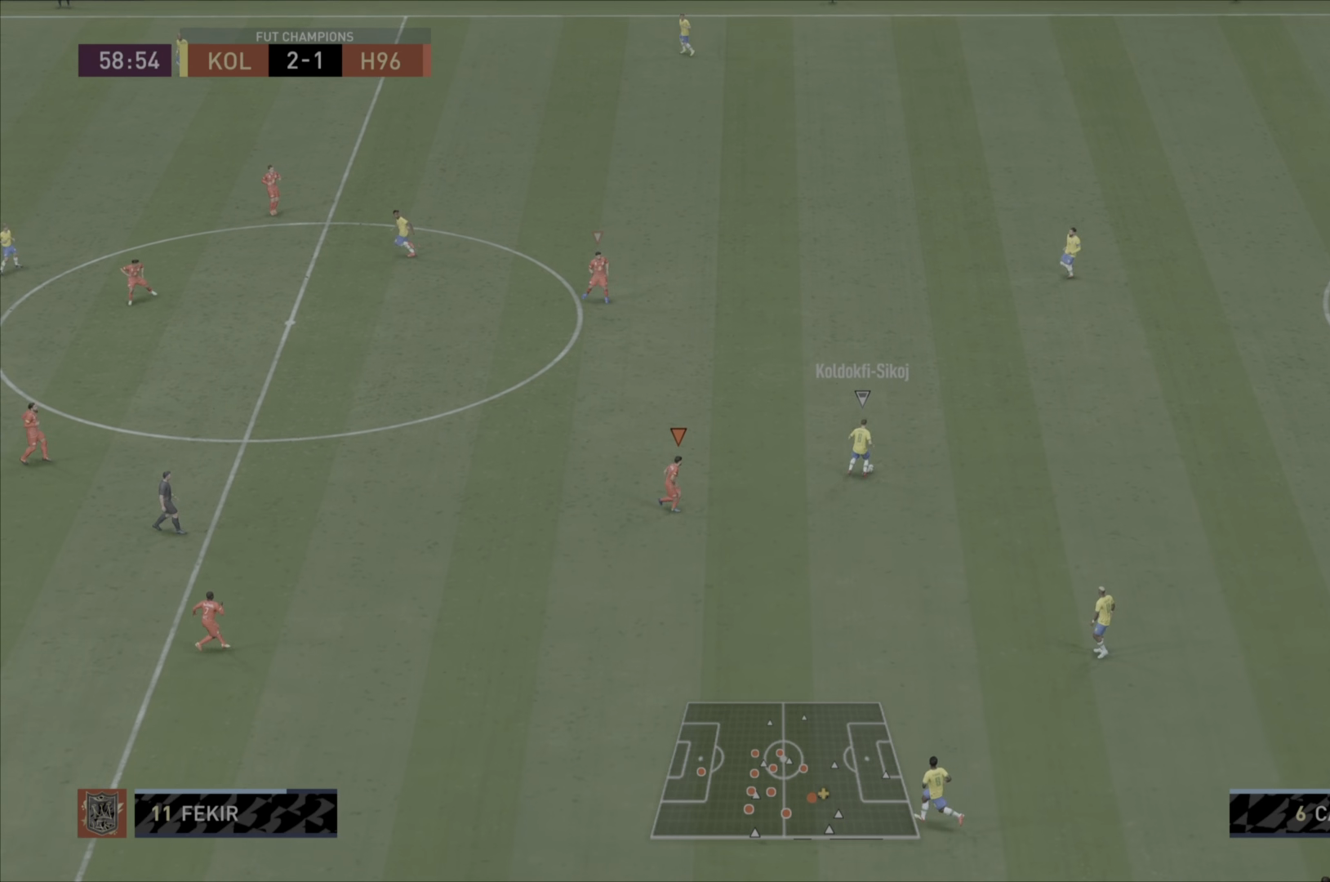
{"buttons": ["L1", "R1"], "left_stick": "up-right", "right_stick": "center", "events": [[34, "left_stick", "up-right"], [150, "L2", "up"], [401, "L1", "down"]]}
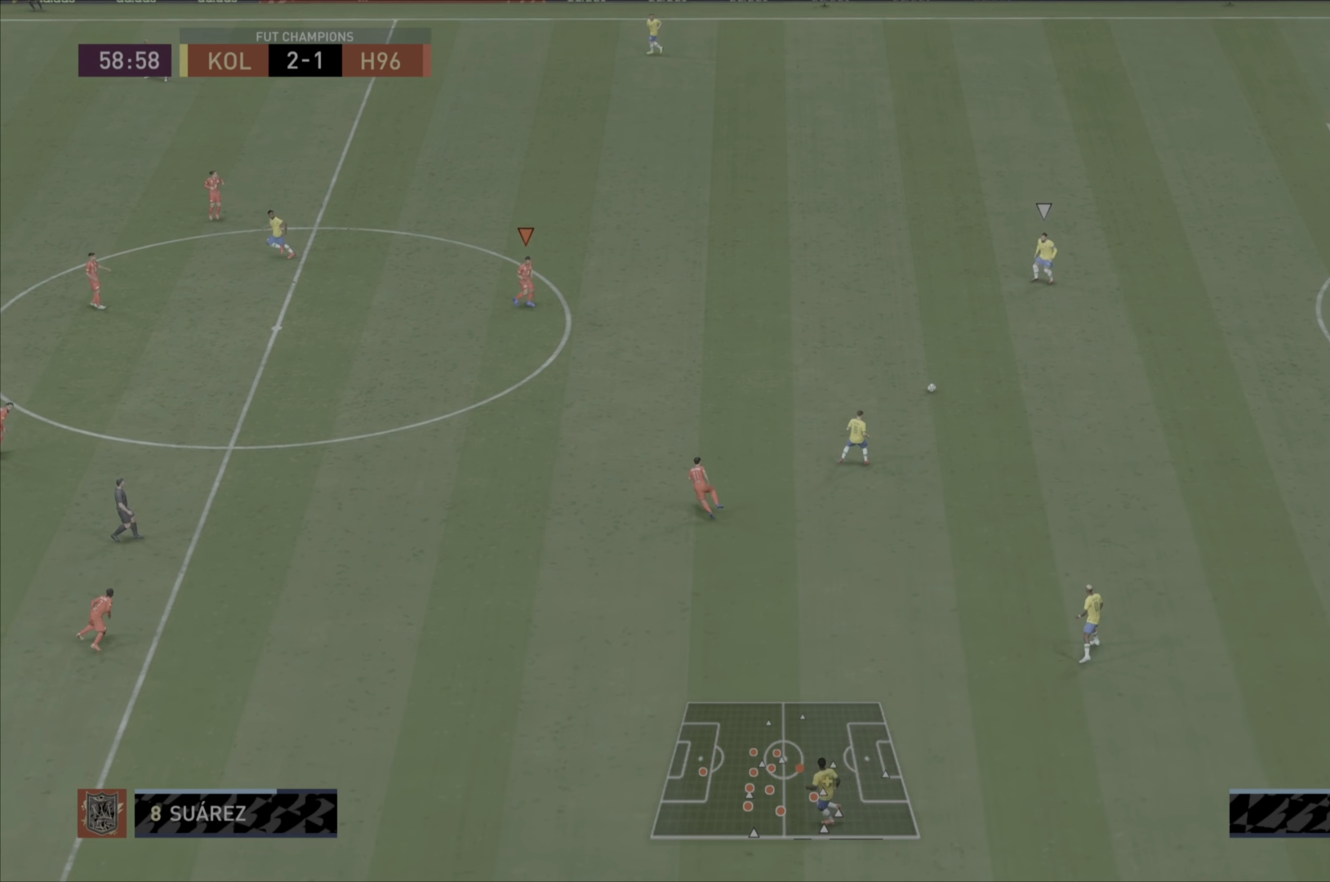
{"buttons": [], "left_stick": "up-right", "right_stick": "center", "events": [[100, "L1", "up"], [133, "R1", "up"], [233, "left_stick", "up"], [433, "left_stick", "up-right"]]}
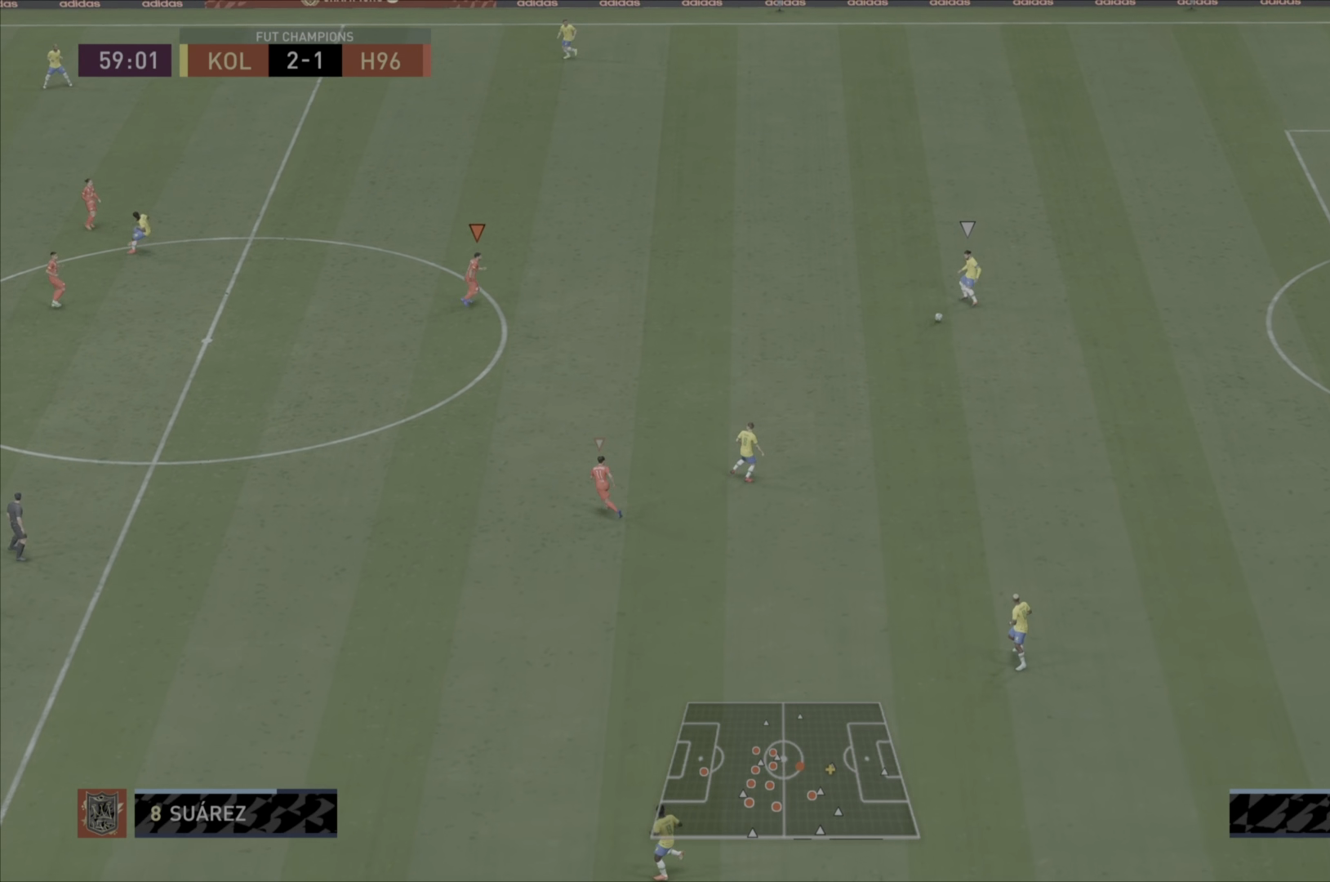
{"buttons": [], "left_stick": "right", "right_stick": "center", "events": [[200, "left_stick", "right"]]}
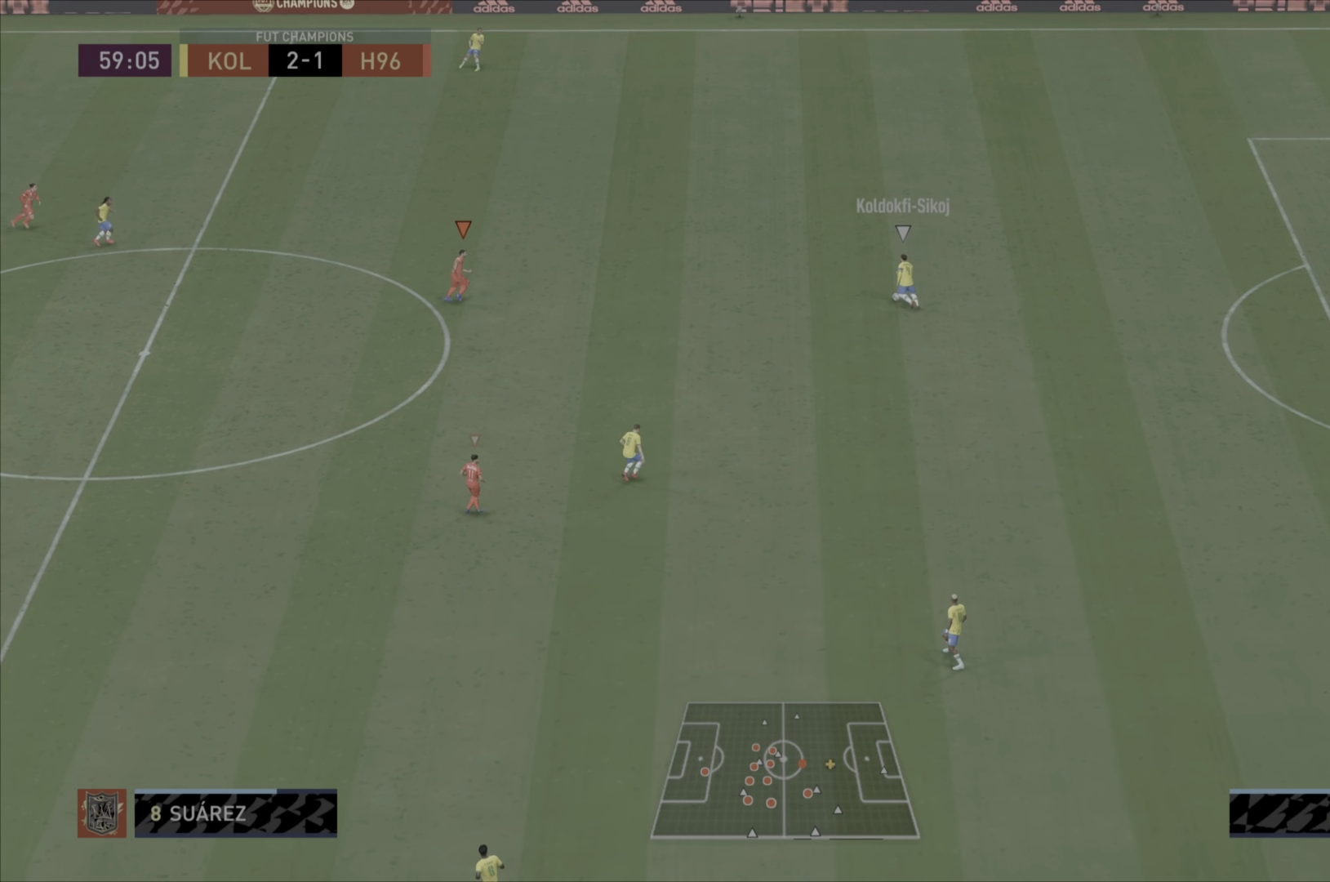
{"buttons": ["R1"], "left_stick": "up-right", "right_stick": "center", "events": [[417, "left_stick", "up-right"], [483, "R1", "down"]]}
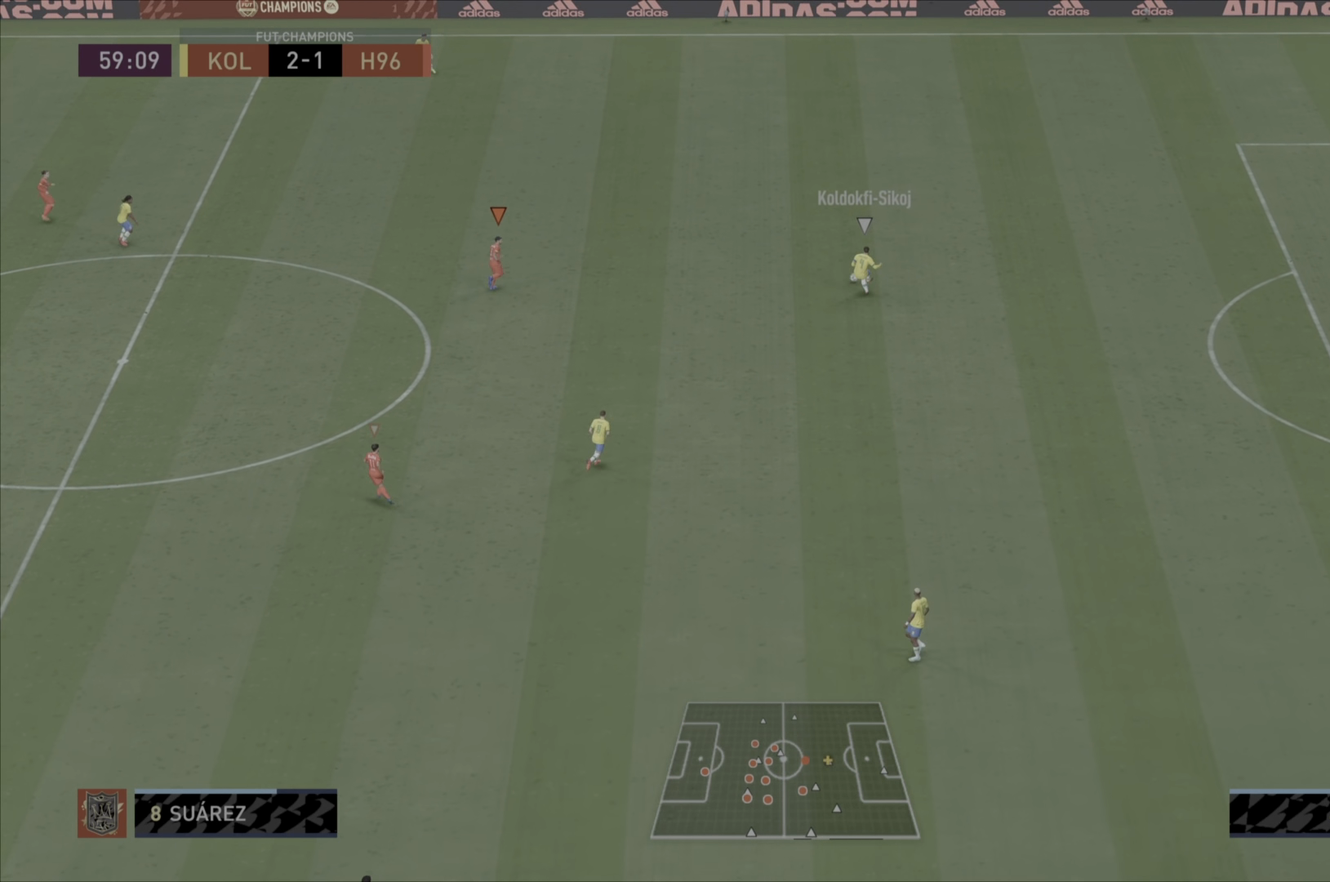
{"buttons": ["R1"], "left_stick": "up", "right_stick": "center", "events": [[234, "left_stick", "up"]]}
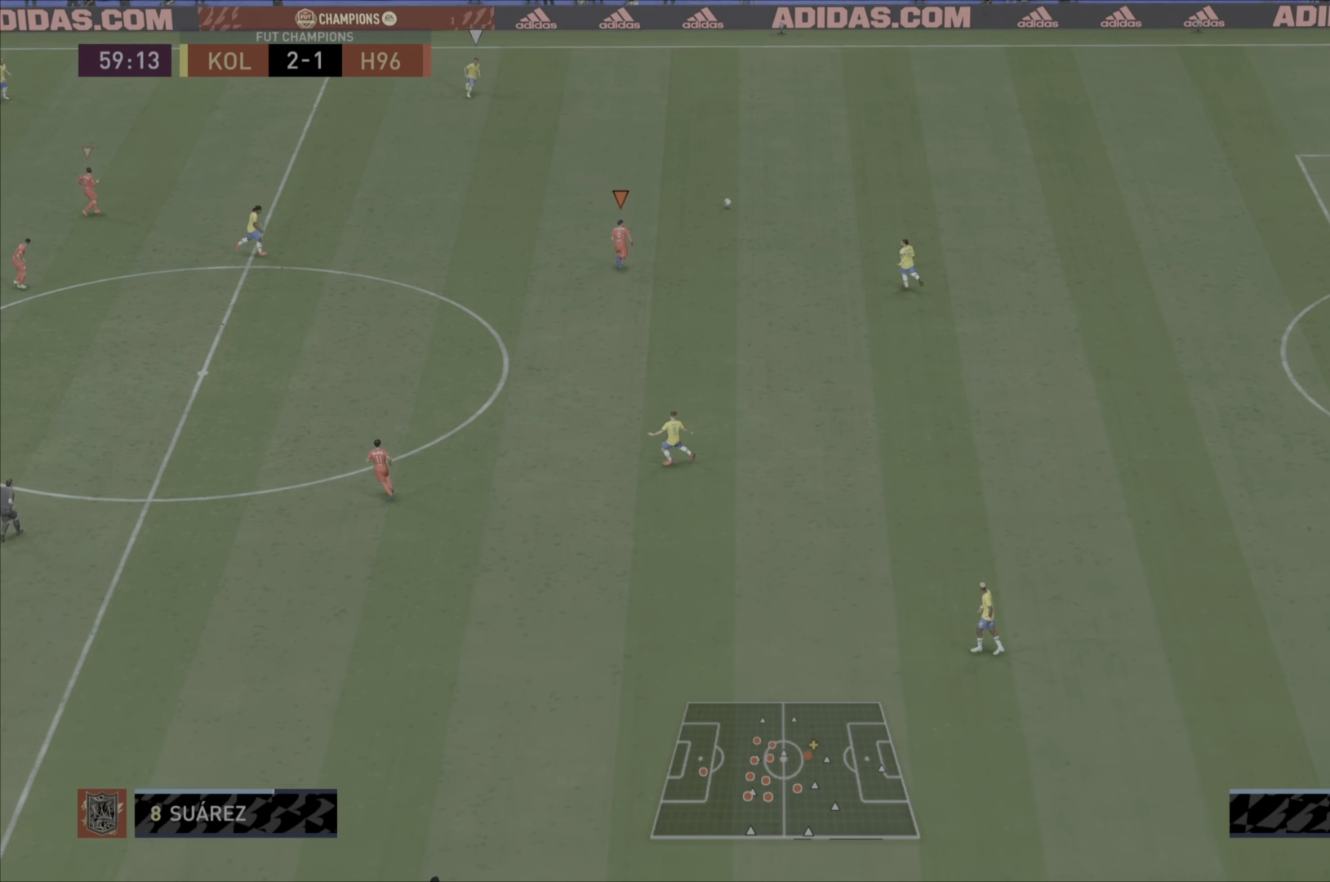
{"buttons": ["R1"], "left_stick": "up", "right_stick": "center", "events": []}
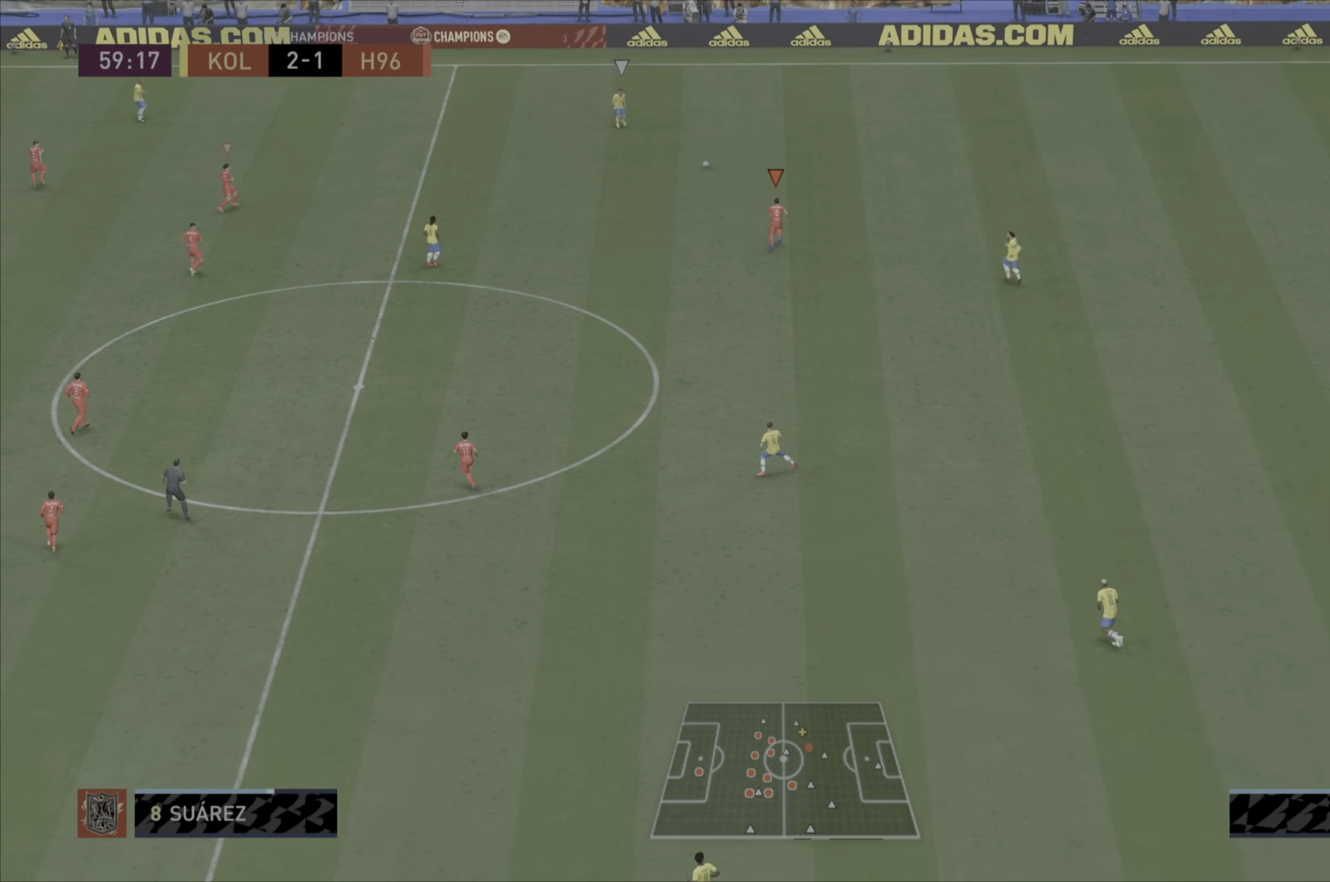
{"buttons": ["R1"], "left_stick": "up", "right_stick": "center", "events": []}
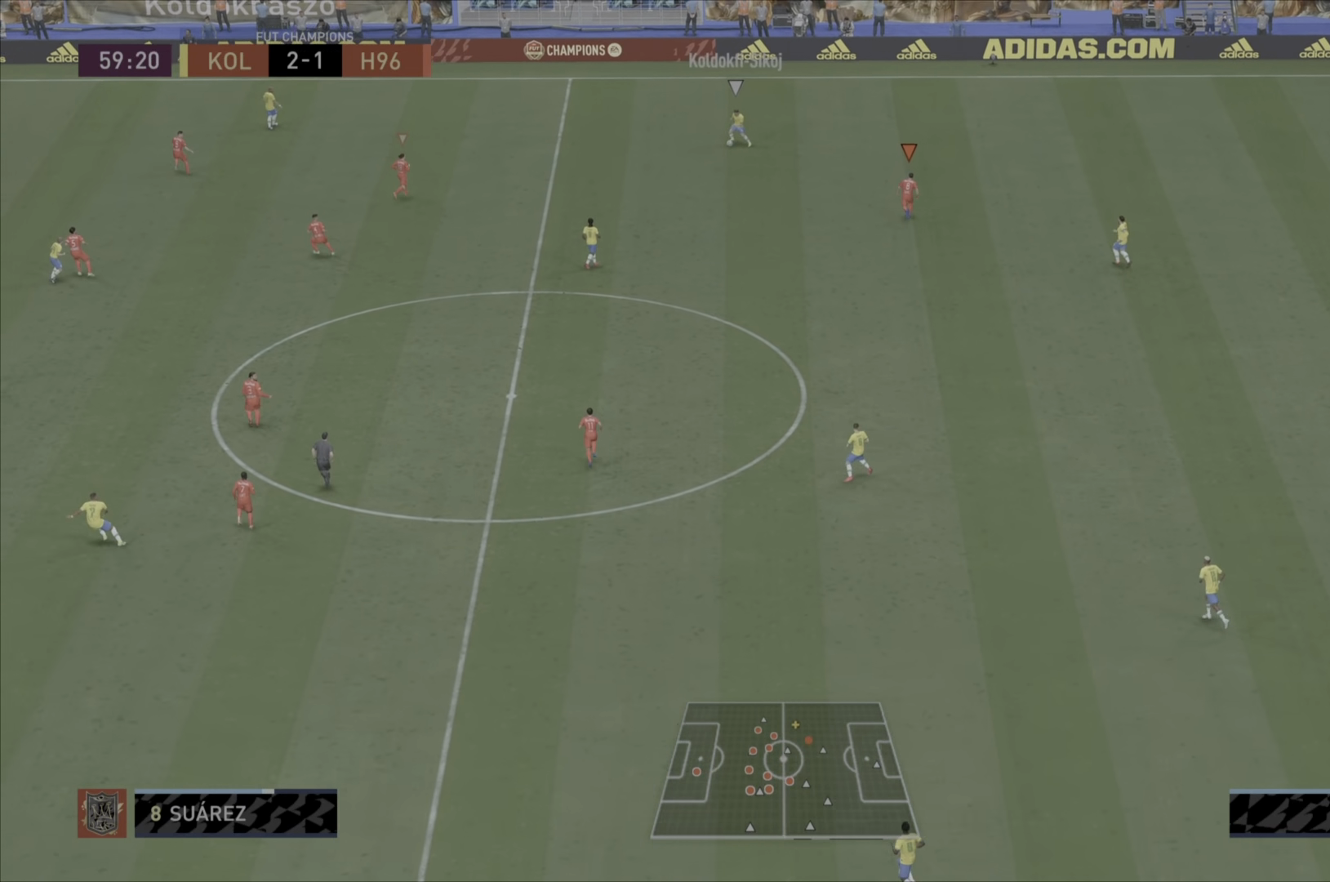
{"buttons": ["L2", "R1"], "left_stick": "down-right", "right_stick": "center", "events": [[33, "L1", "down"], [200, "left_stick", "right"], [233, "L1", "up"], [434, "left_stick", "down-right"], [450, "L2", "down"]]}
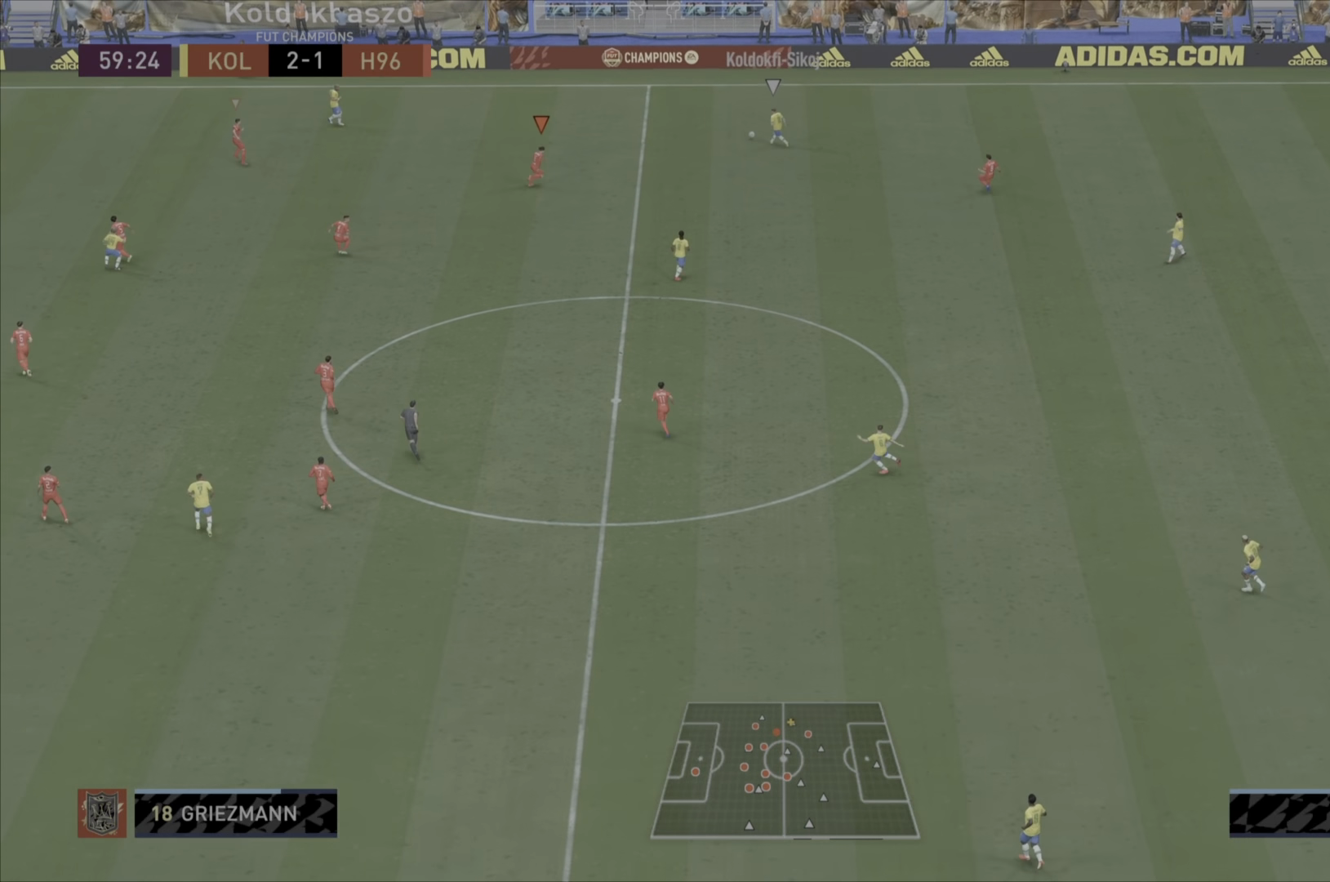
{"buttons": ["L2", "R1"], "left_stick": "left", "right_stick": "center", "events": [[67, "left_stick", "down"], [484, "left_stick", "left"]]}
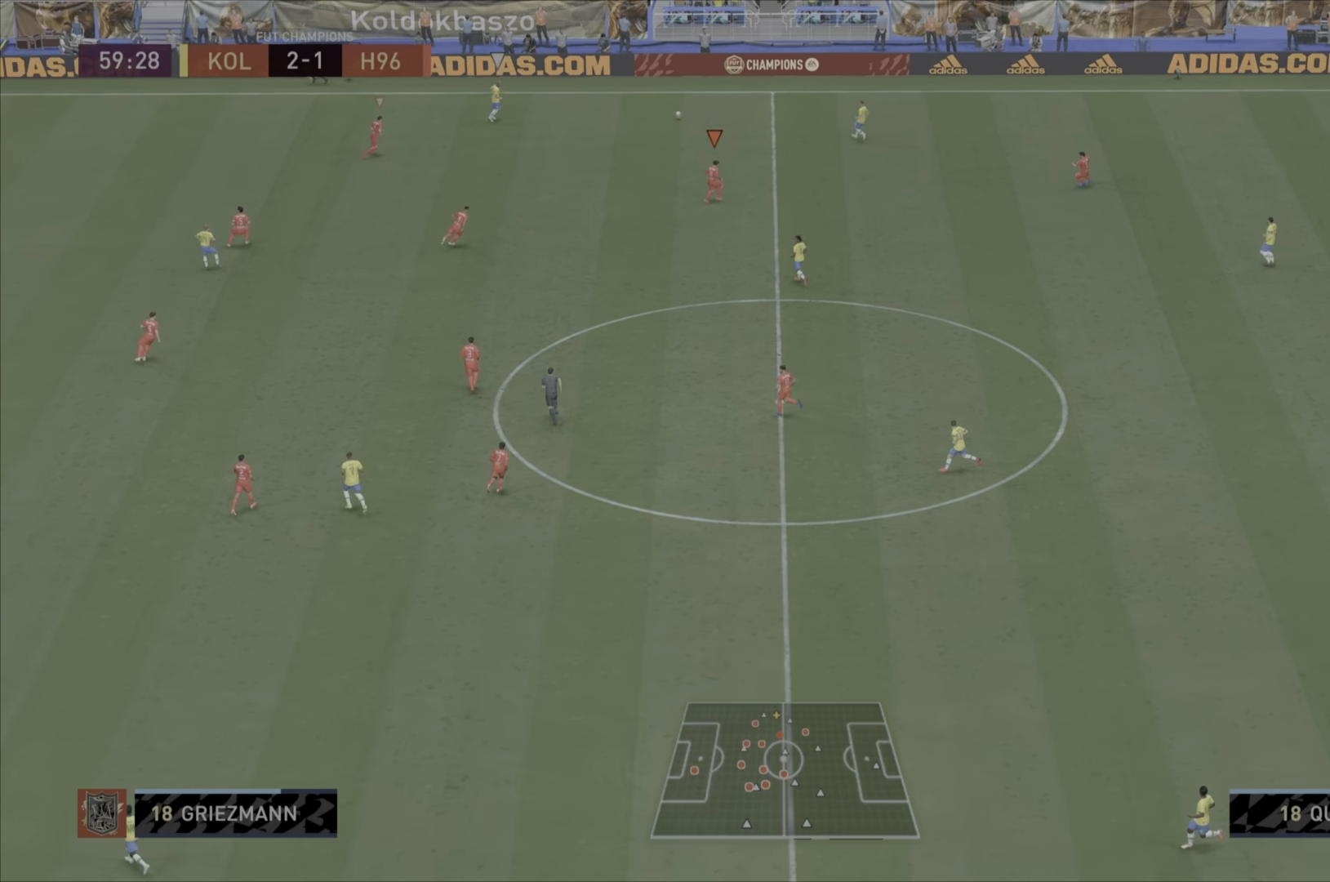
{"buttons": ["L2", "R1"], "left_stick": "up-right", "right_stick": "center", "events": [[17, "L2", "up"], [50, "L1", "down"], [50, "left_stick", "up"], [183, "left_stick", "right"], [250, "L1", "up"], [367, "L2", "down"], [384, "left_stick", "up-right"]]}
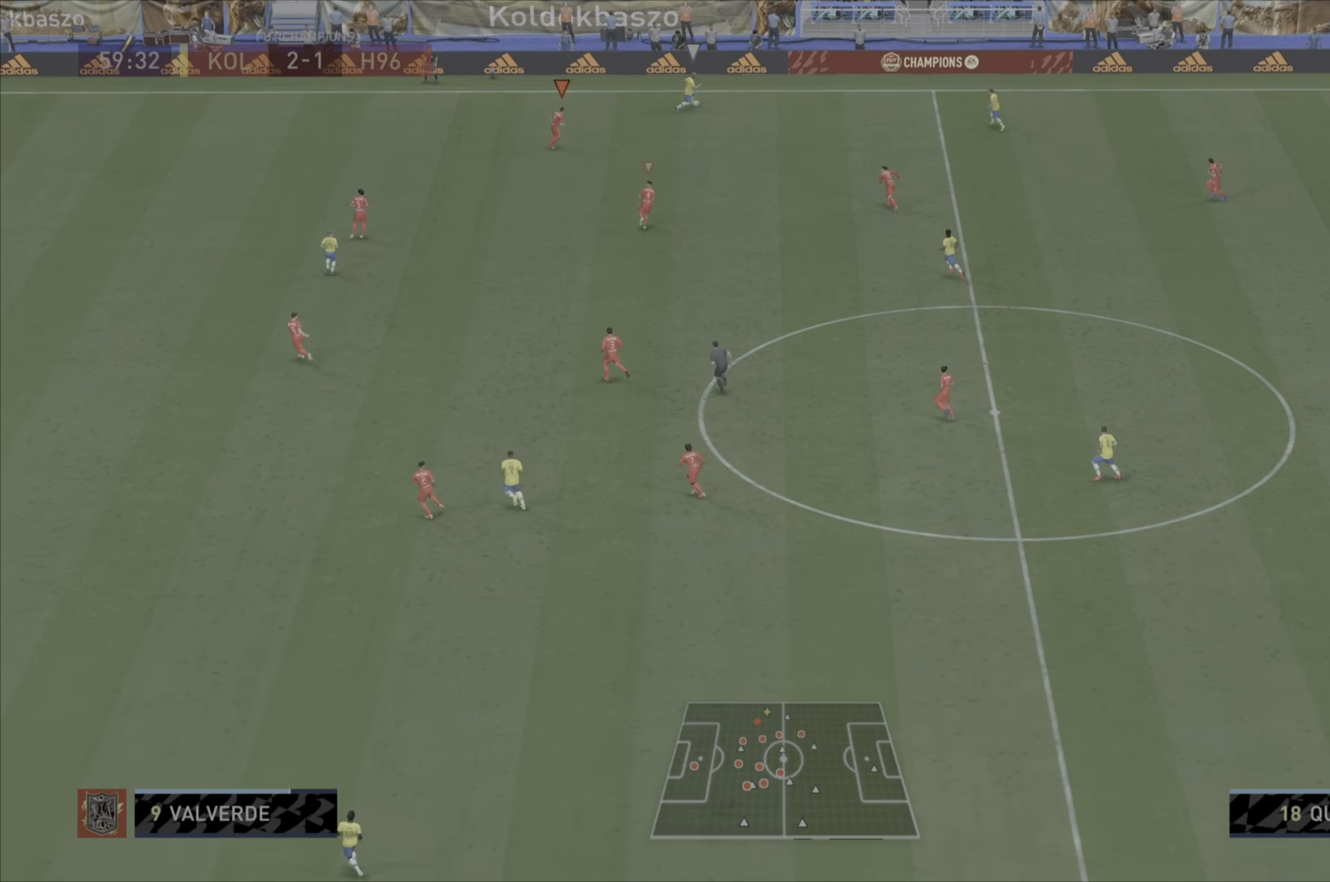
{"buttons": ["L2", "R1"], "left_stick": "right", "right_stick": "center", "events": [[251, "left_stick", "right"]]}
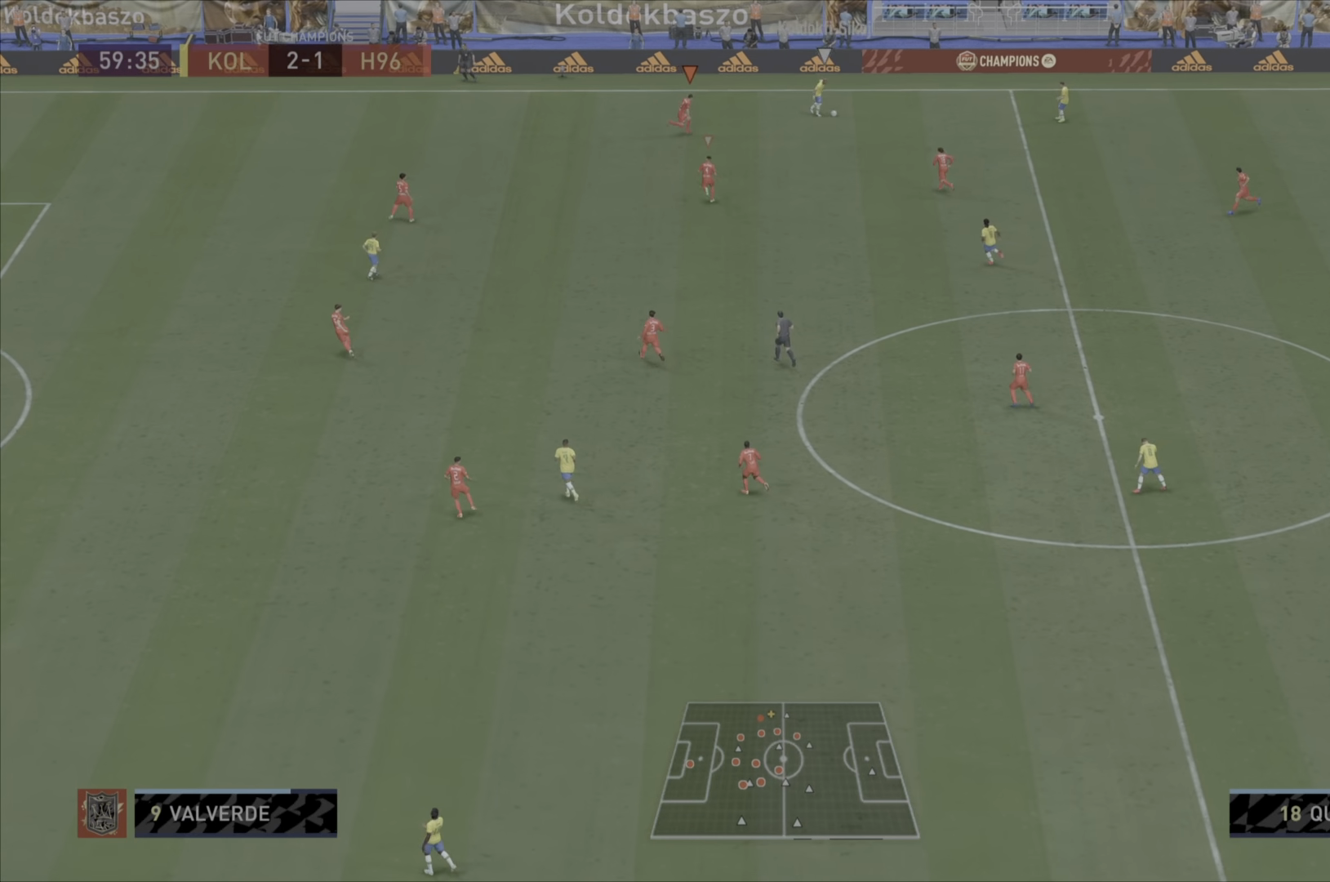
{"buttons": ["L2", "R1"], "left_stick": "right", "right_stick": "center", "events": []}
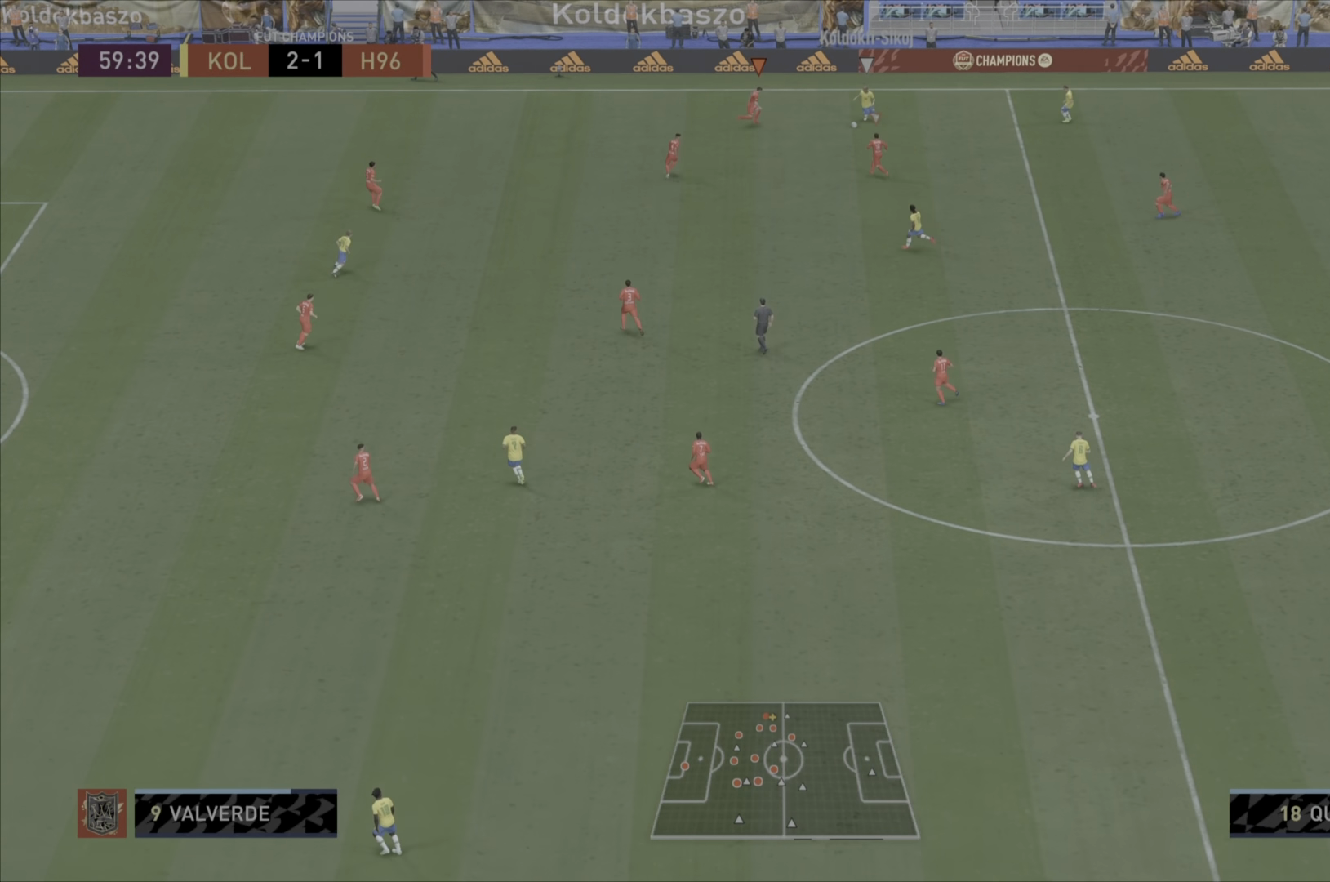
{"buttons": ["L2", "R1"], "left_stick": "down", "right_stick": "center", "events": [[34, "L2", "up"], [234, "left_stick", "down-right"], [251, "L2", "down"], [468, "left_stick", "down"]]}
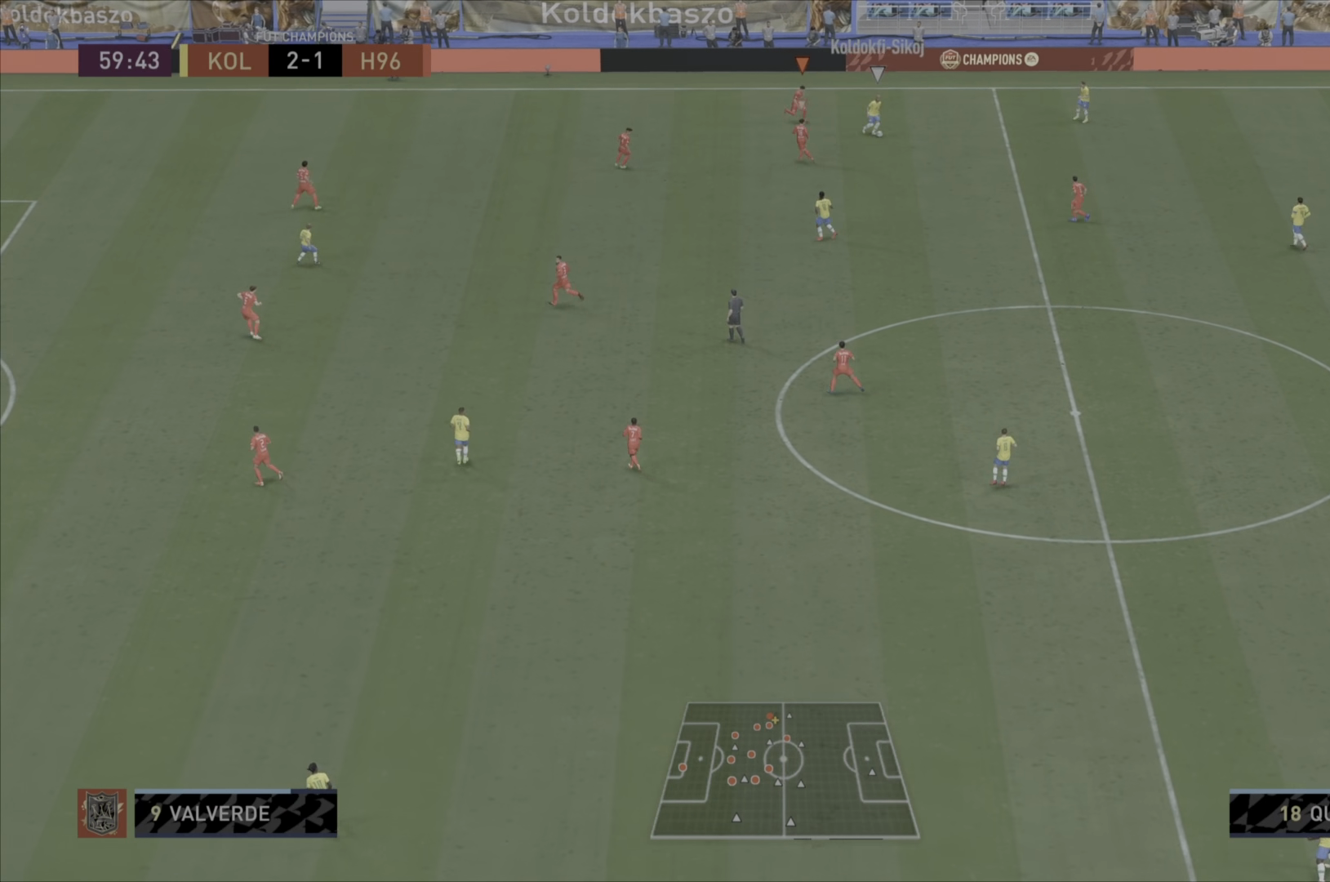
{"buttons": ["L1", "R1"], "left_stick": "down", "right_stick": "center", "events": [[300, "L2", "up"], [434, "L1", "down"]]}